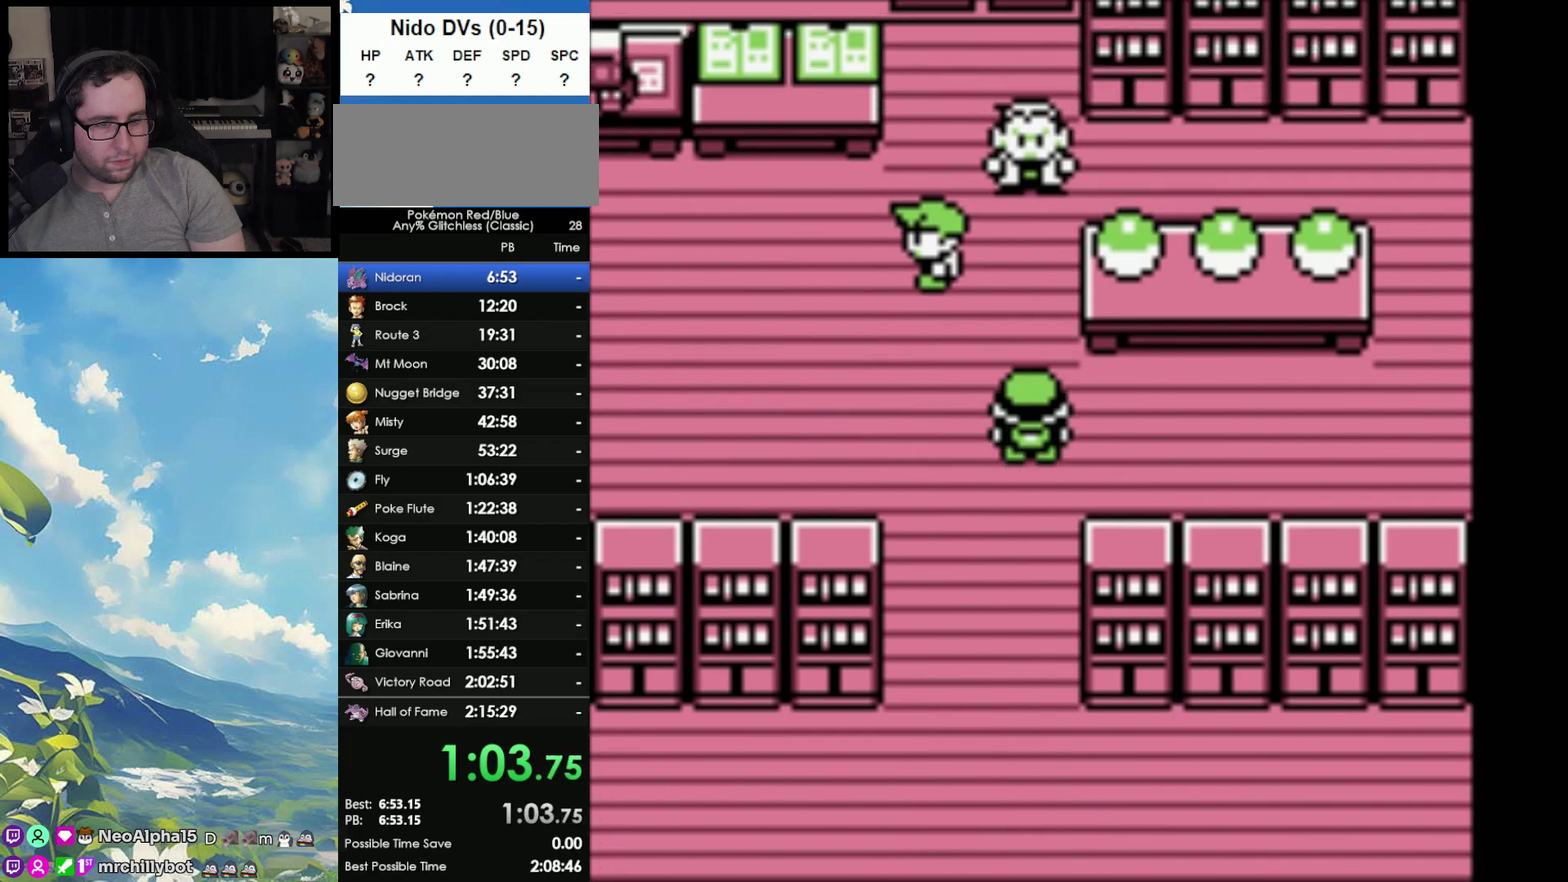
Gameplay with a controller (Nintendo layout); each line is a JSON object with the inputs held at the frame after it. "events" lists button and stick changes between this image and that frame as [ms after this image, input, new state], when the widget could be followed in between. Not read: DPAD_DOWN DPAD_LEFT L3 R3.
{"buttons": ["A"], "events": [[283, "A", "down"], [350, "B", "down"], [383, "A", "up"], [467, "B", "up"], [500, "A", "down"]]}
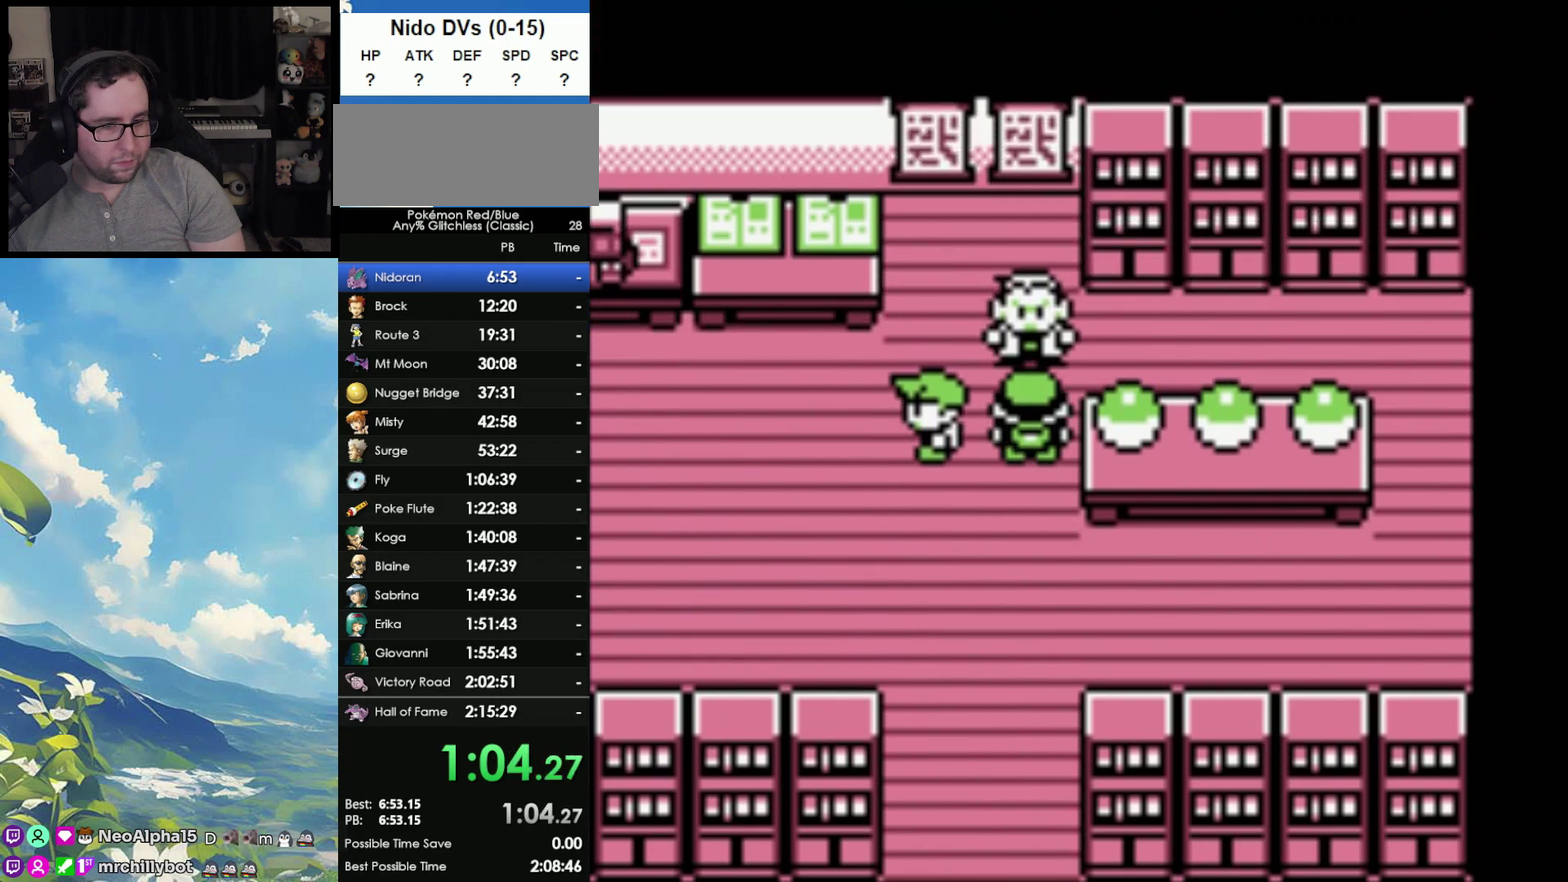
{"buttons": ["B"], "events": [[50, "B", "down"], [83, "A", "up"], [167, "A", "down"], [167, "B", "up"], [250, "A", "up"], [250, "B", "down"], [333, "A", "down"], [333, "B", "up"], [433, "B", "down"], [450, "A", "up"]]}
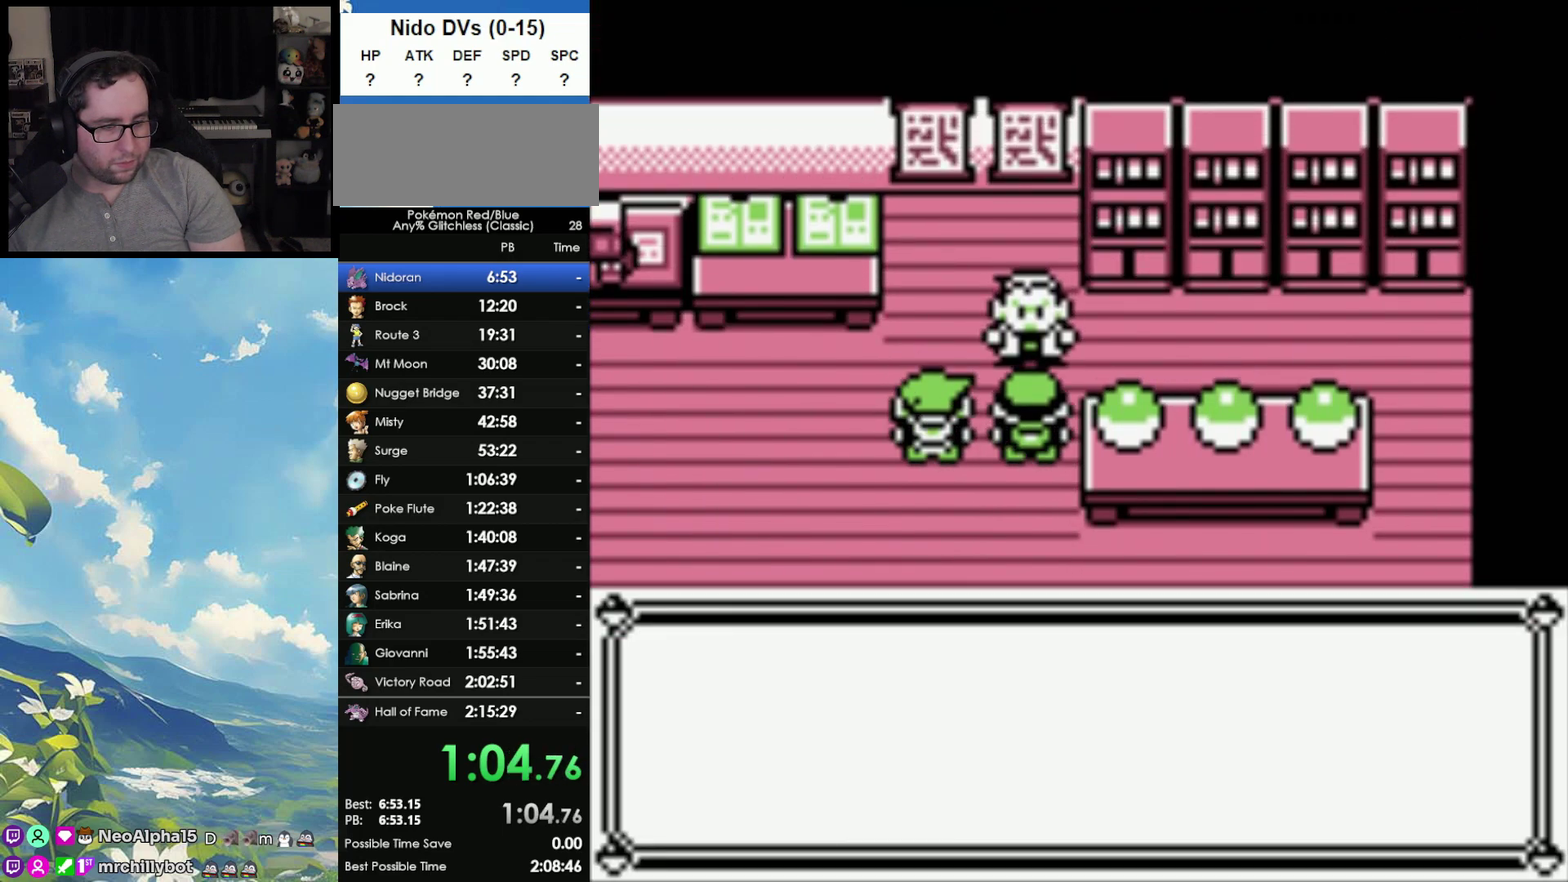
{"buttons": ["B"], "events": [[17, "A", "down"], [33, "B", "up"], [100, "A", "up"], [100, "B", "down"], [183, "A", "down"], [183, "B", "up"], [267, "A", "up"], [267, "B", "down"], [383, "A", "down"], [383, "B", "up"], [450, "A", "up"], [450, "B", "down"]]}
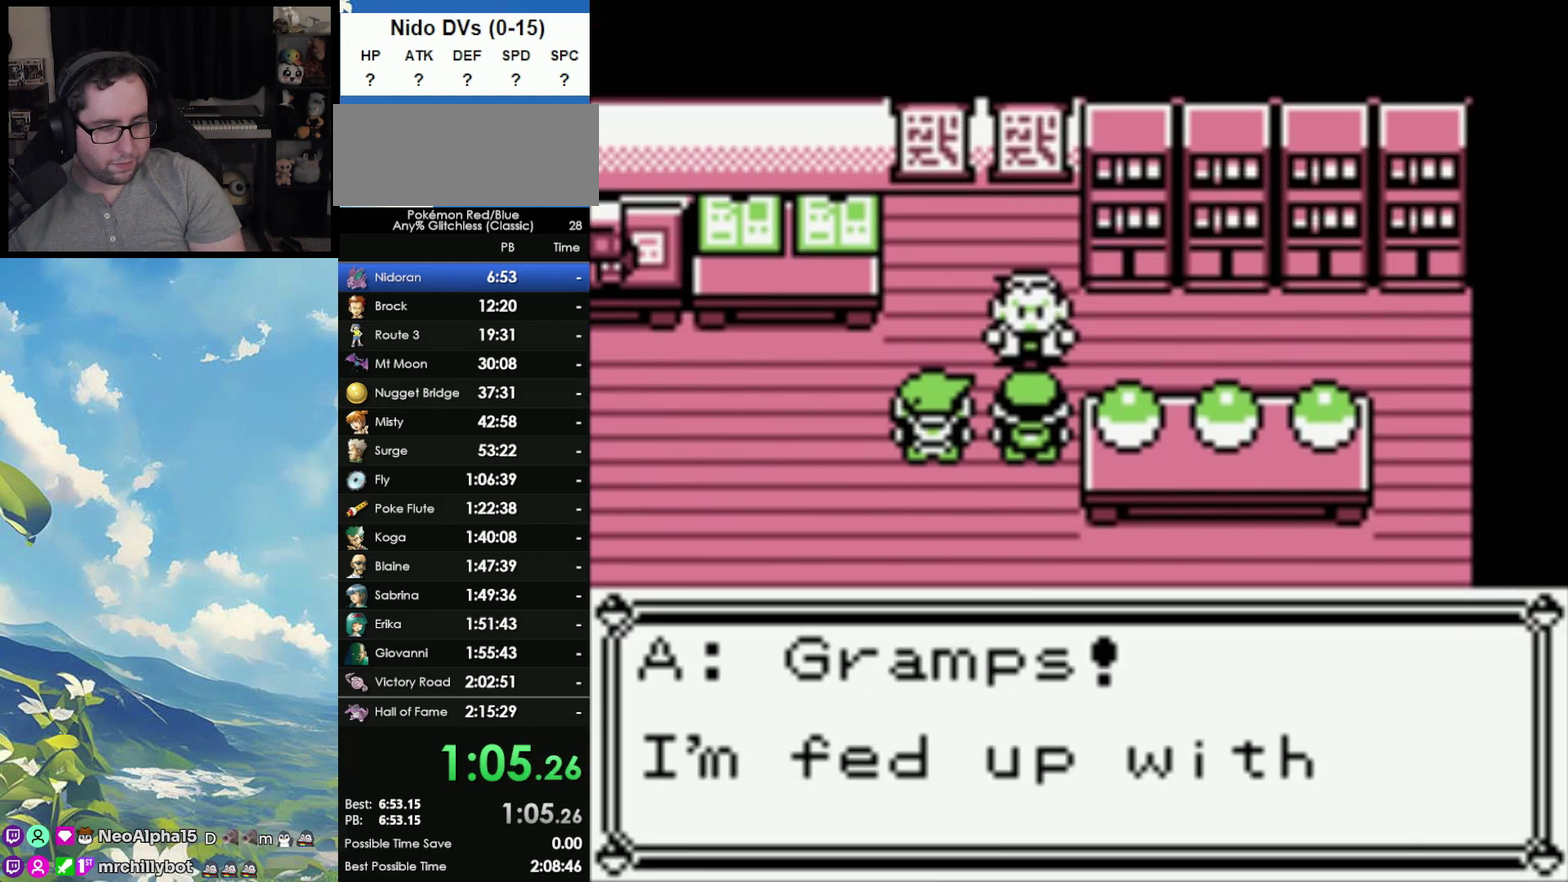
{"buttons": ["A"], "events": [[17, "A", "down"], [17, "B", "up"], [100, "A", "up"], [167, "A", "down"], [233, "A", "up"], [250, "B", "down"], [317, "B", "up"], [400, "B", "down"], [500, "A", "down"], [500, "B", "up"]]}
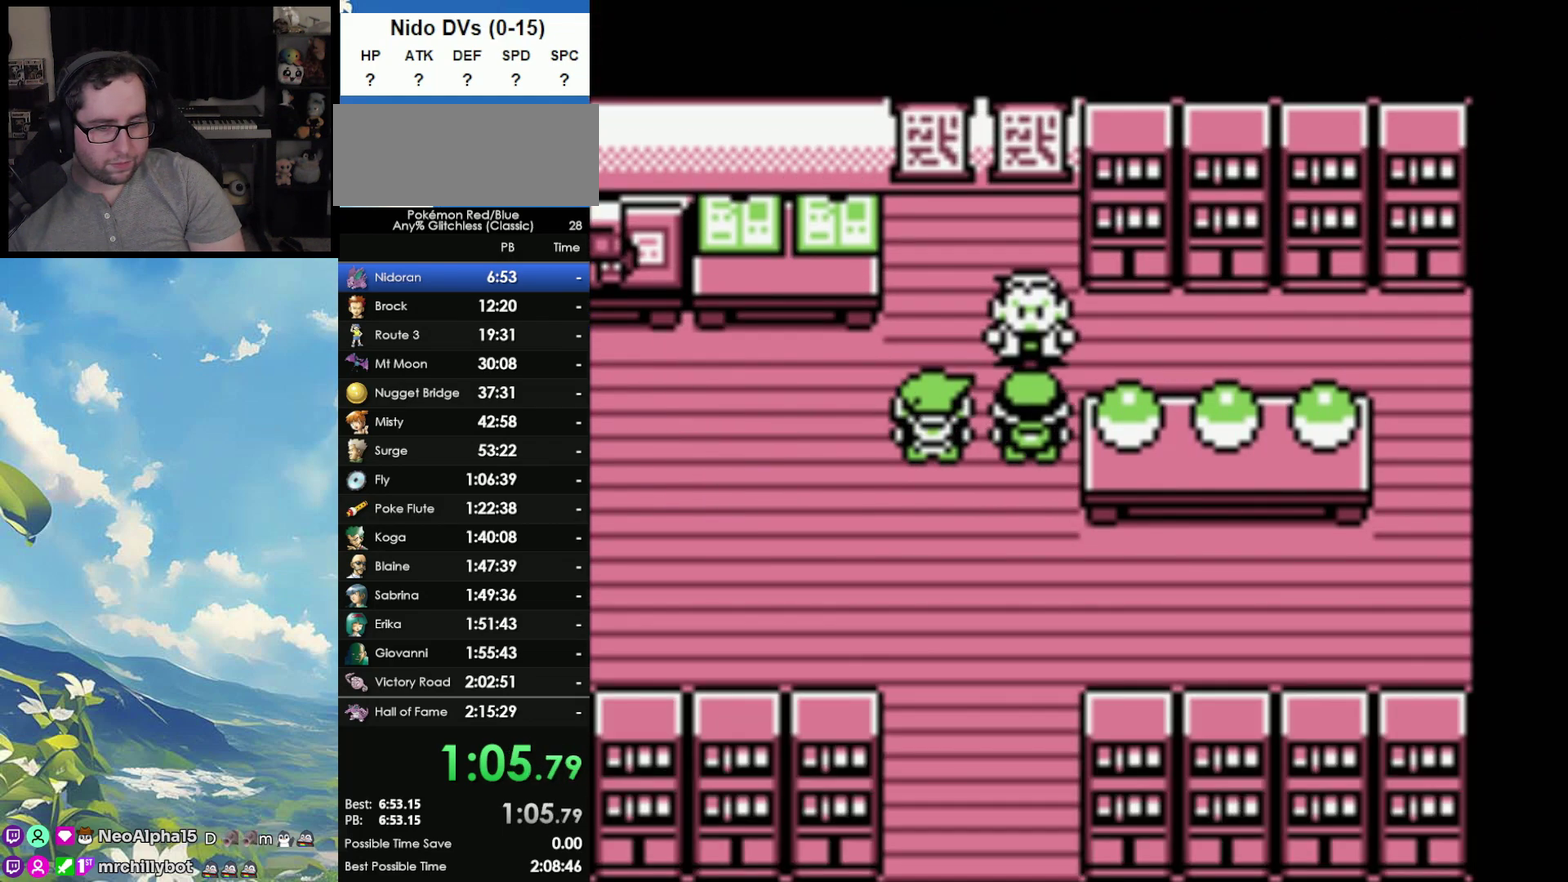
{"buttons": ["A", "B"], "events": [[67, "A", "up"], [83, "B", "down"], [150, "A", "down"], [150, "B", "up"], [233, "A", "up"], [233, "B", "down"], [317, "A", "down"], [317, "B", "up"], [417, "B", "down"], [433, "A", "up"], [500, "A", "down"]]}
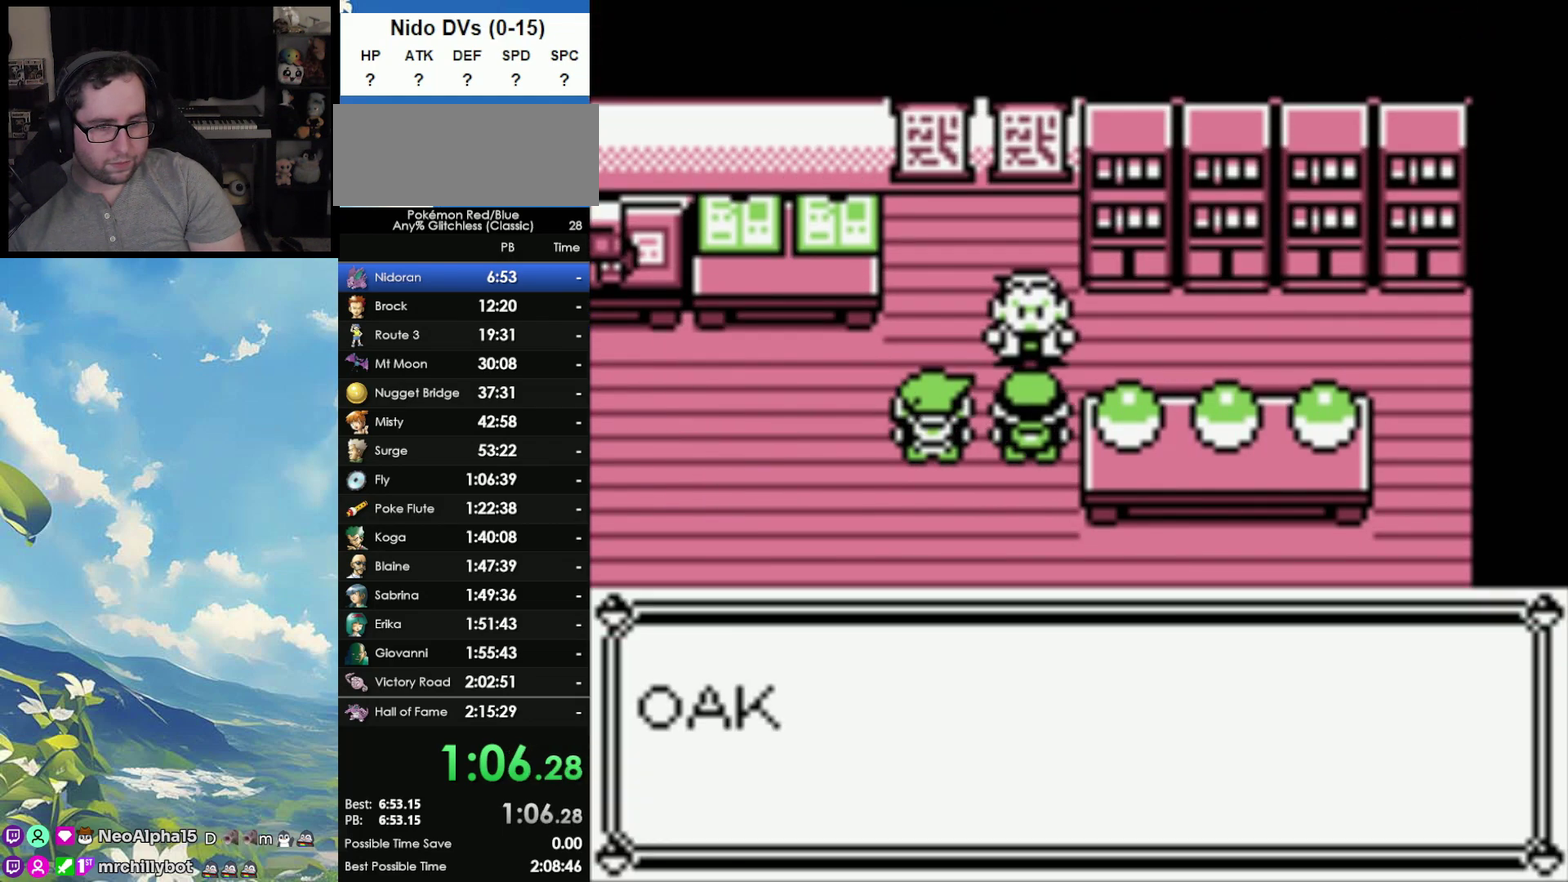
{"buttons": ["B"], "events": [[33, "B", "up"], [117, "A", "up"], [117, "B", "down"], [167, "A", "down"], [200, "B", "up"], [267, "B", "down"], [283, "A", "up"], [367, "A", "down"], [367, "B", "up"], [450, "A", "up"], [450, "B", "down"]]}
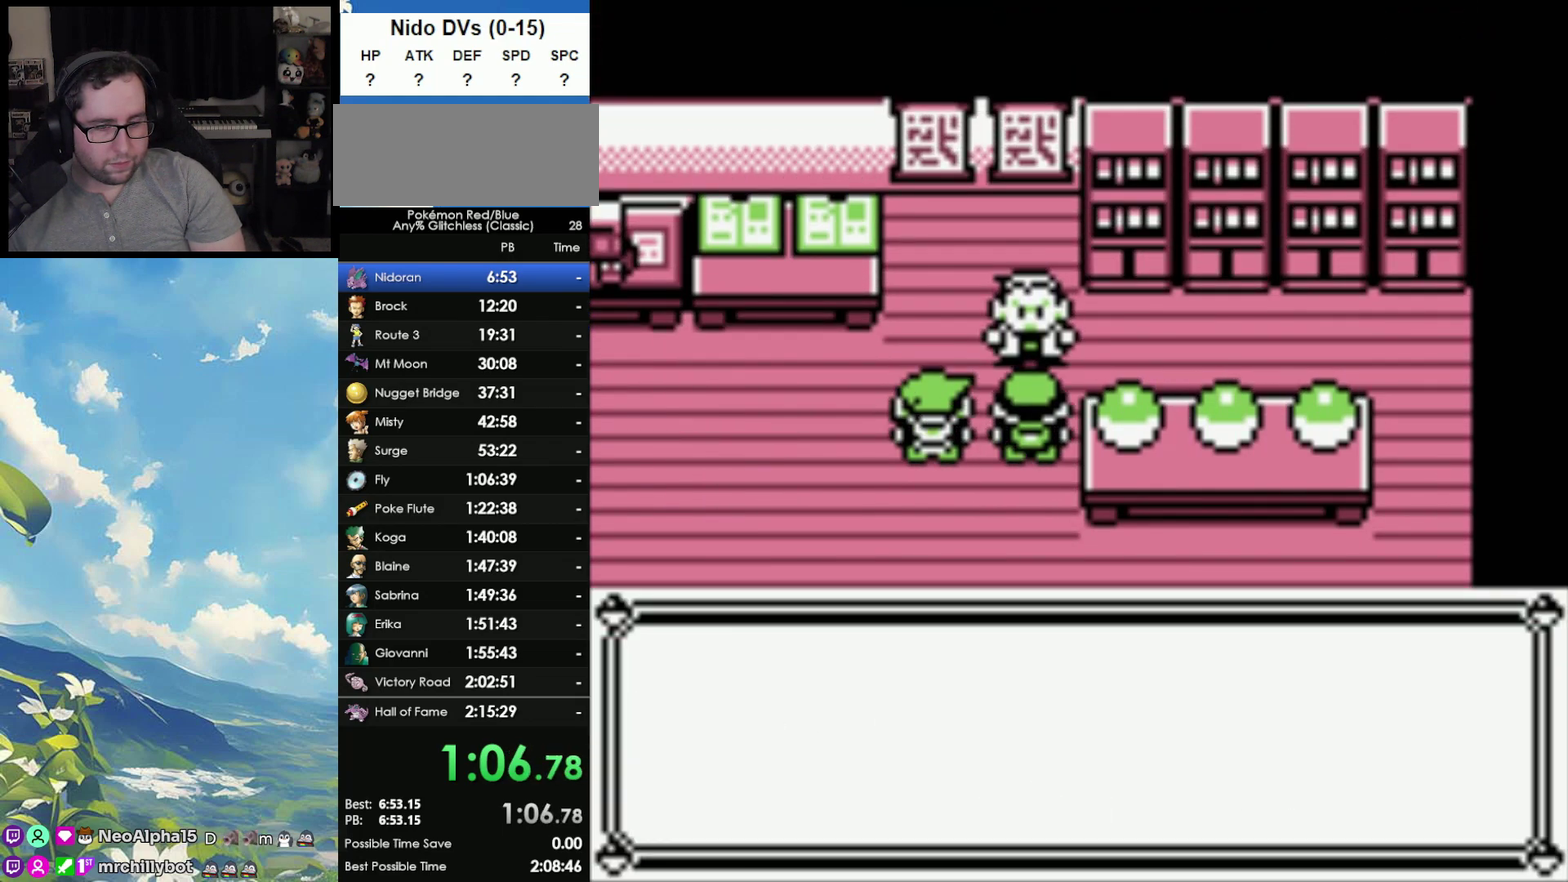
{"buttons": ["B"], "events": [[17, "A", "down"], [17, "B", "up"], [100, "A", "up"], [100, "B", "down"], [183, "A", "down"], [183, "B", "up"], [267, "A", "up"], [267, "B", "down"], [350, "A", "down"], [350, "B", "up"], [433, "A", "up"], [433, "B", "down"]]}
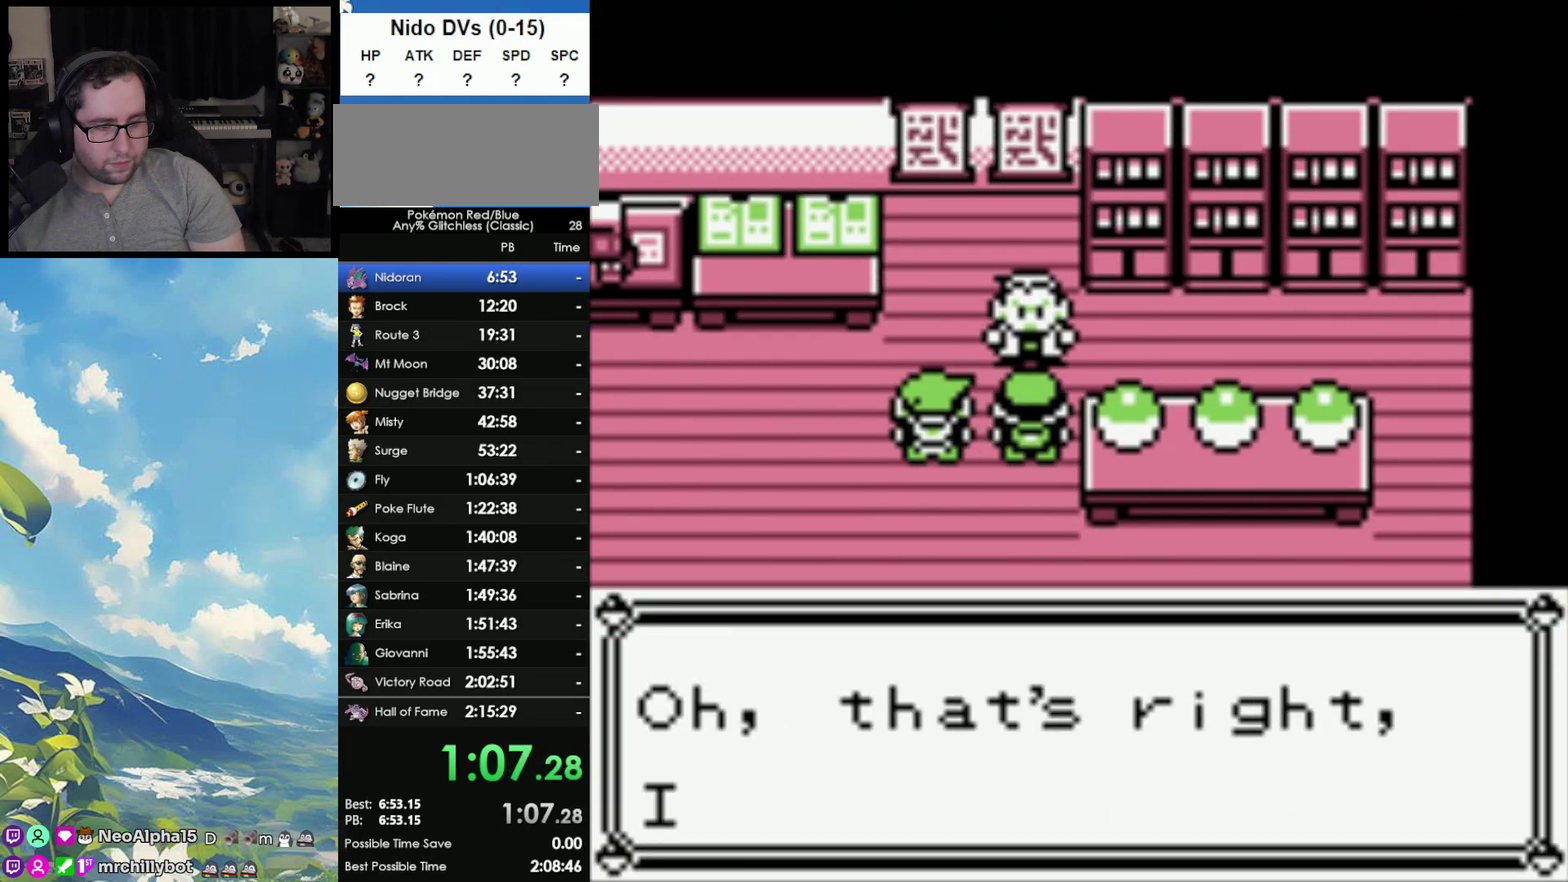
{"buttons": ["B"], "events": [[33, "A", "down"], [33, "B", "up"], [117, "A", "up"], [117, "B", "down"], [167, "A", "down"], [200, "B", "up"], [267, "A", "up"], [283, "B", "down"], [350, "A", "down"], [383, "B", "up"], [450, "A", "up"], [450, "B", "down"]]}
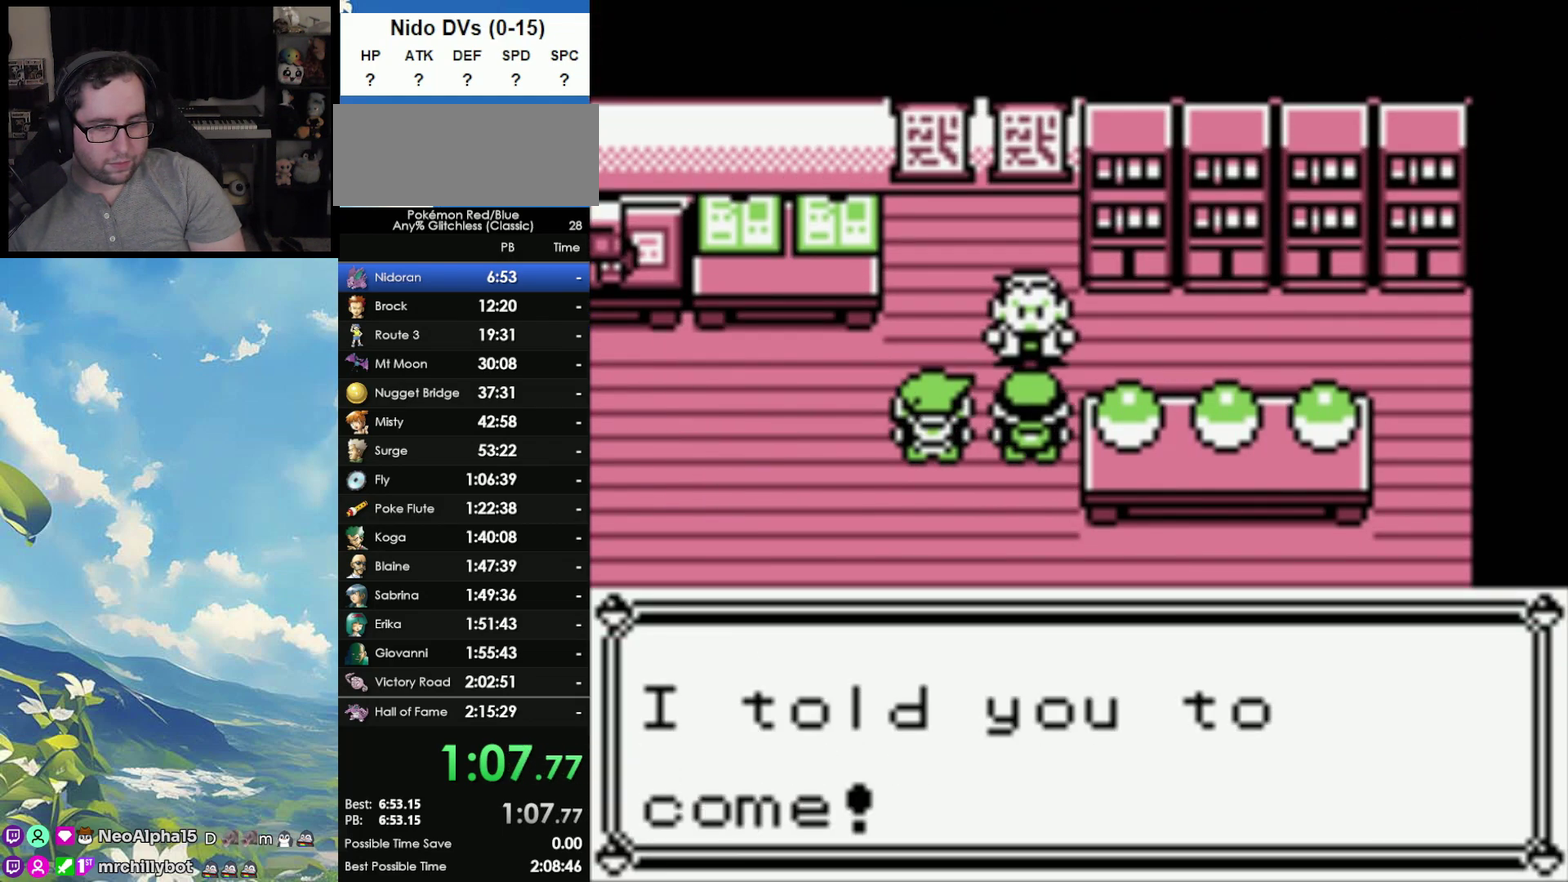
{"buttons": ["B"], "events": [[33, "A", "down"], [33, "B", "up"], [117, "A", "up"], [117, "B", "down"], [200, "A", "down"], [200, "B", "up"], [283, "A", "up"], [283, "B", "down"], [383, "B", "up"], [400, "A", "down"], [467, "A", "up"], [467, "B", "down"]]}
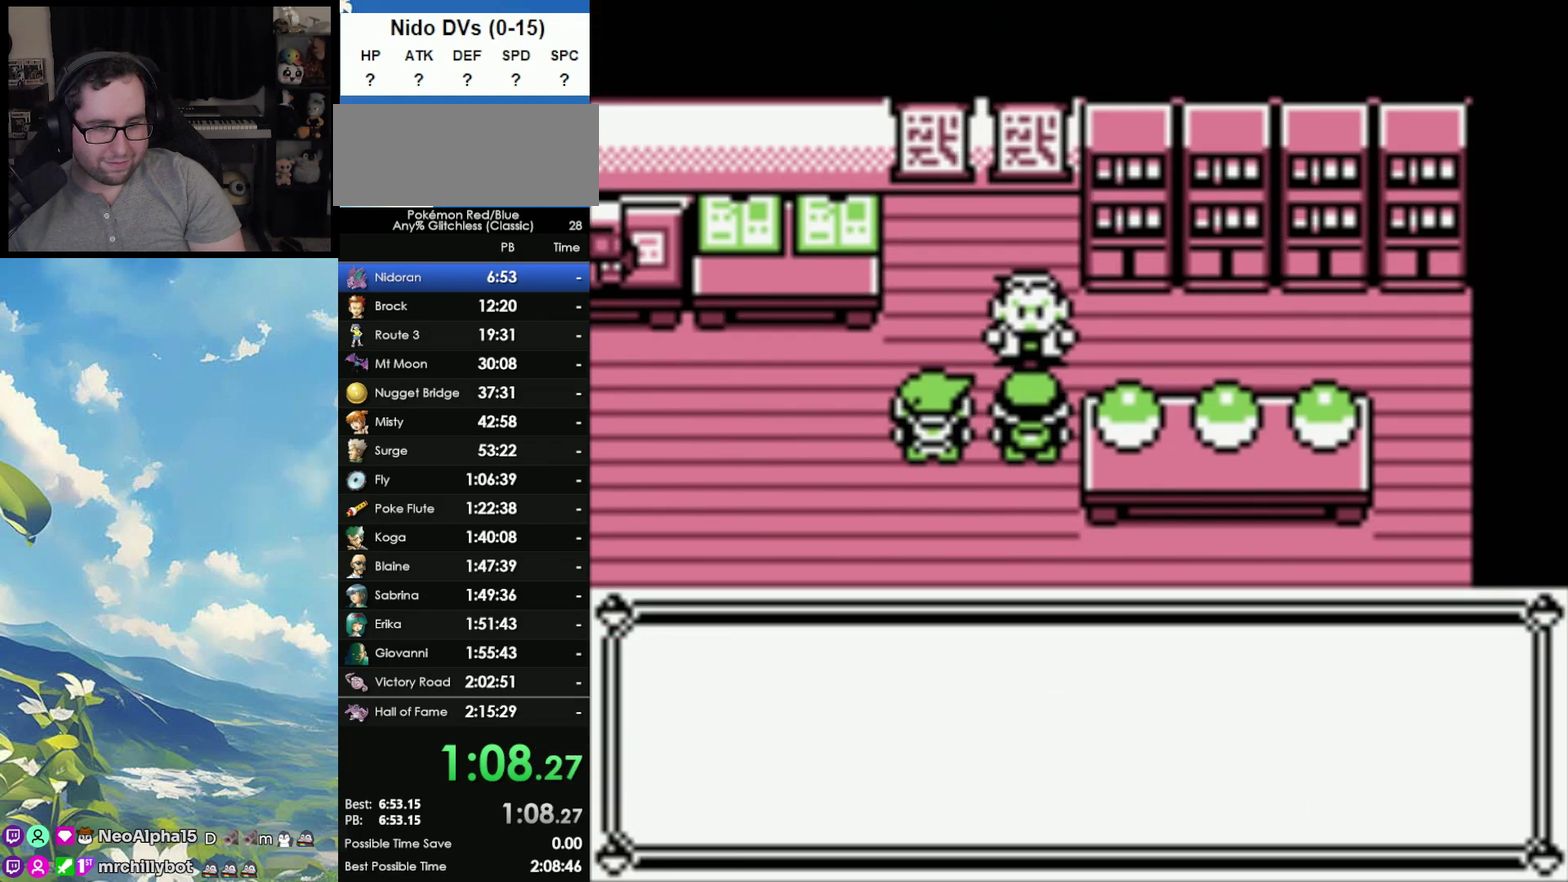
{"buttons": ["A"], "events": [[50, "B", "up"], [83, "A", "down"], [167, "A", "up"], [167, "B", "down"], [250, "A", "down"], [250, "B", "up"], [333, "A", "up"], [333, "B", "down"], [433, "A", "down"], [433, "B", "up"]]}
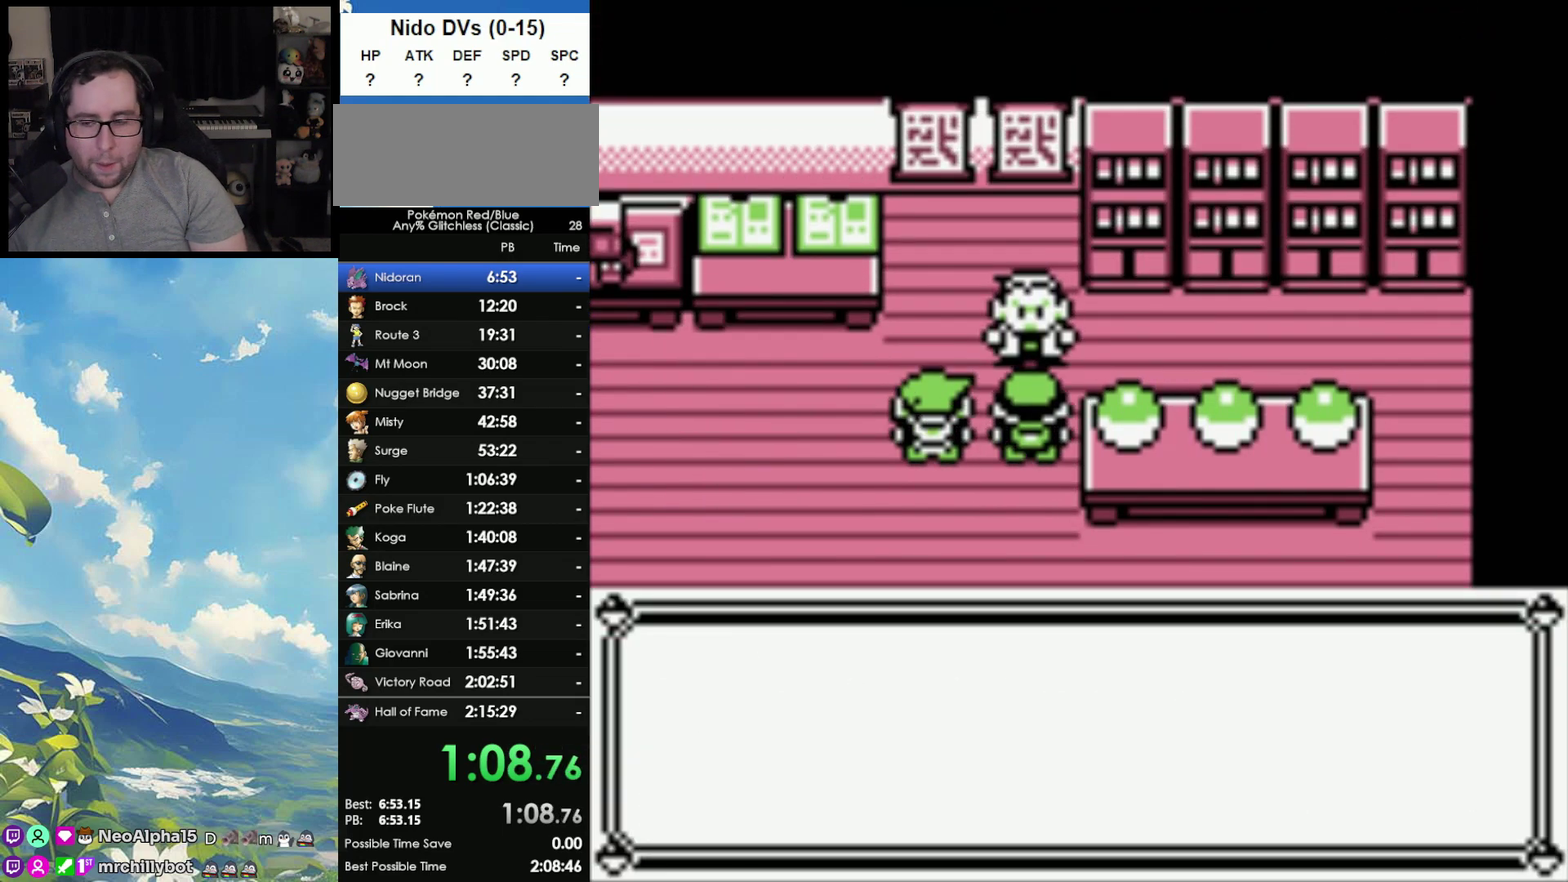
{"buttons": ["A"], "events": [[17, "B", "down"], [33, "A", "up"], [100, "A", "down"], [100, "B", "up"], [217, "A", "up"], [217, "B", "down"], [317, "A", "down"], [317, "B", "up"], [400, "A", "up"], [400, "B", "down"], [467, "B", "up"], [500, "A", "down"]]}
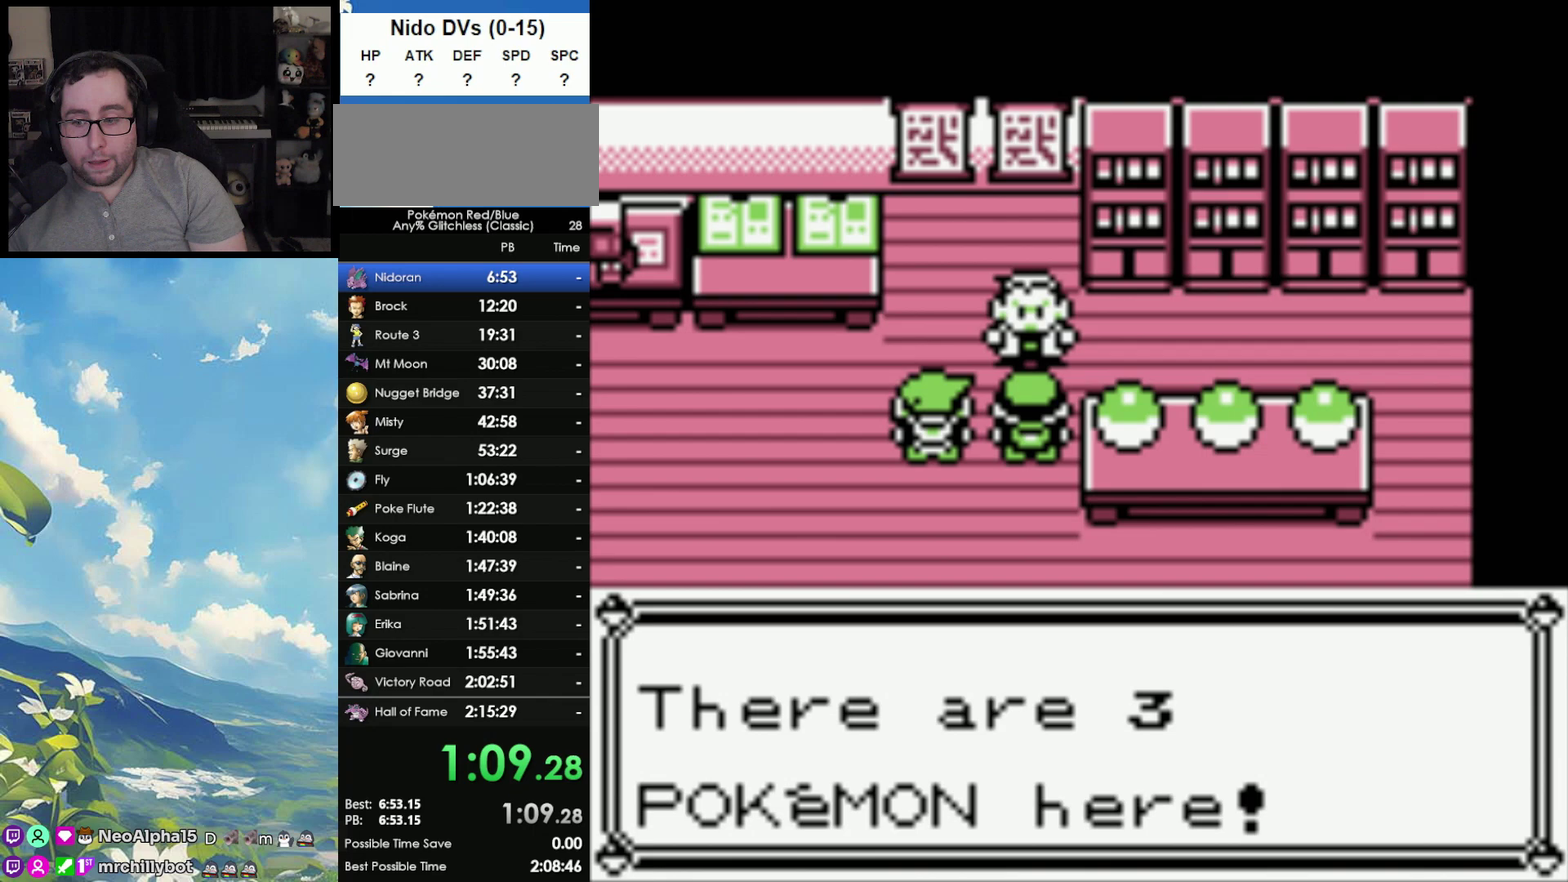
{"buttons": ["B"], "events": [[83, "A", "up"], [83, "B", "down"], [150, "A", "down"], [167, "B", "up"], [250, "A", "up"], [283, "B", "down"], [367, "A", "down"], [367, "B", "up"], [450, "A", "up"], [450, "B", "down"]]}
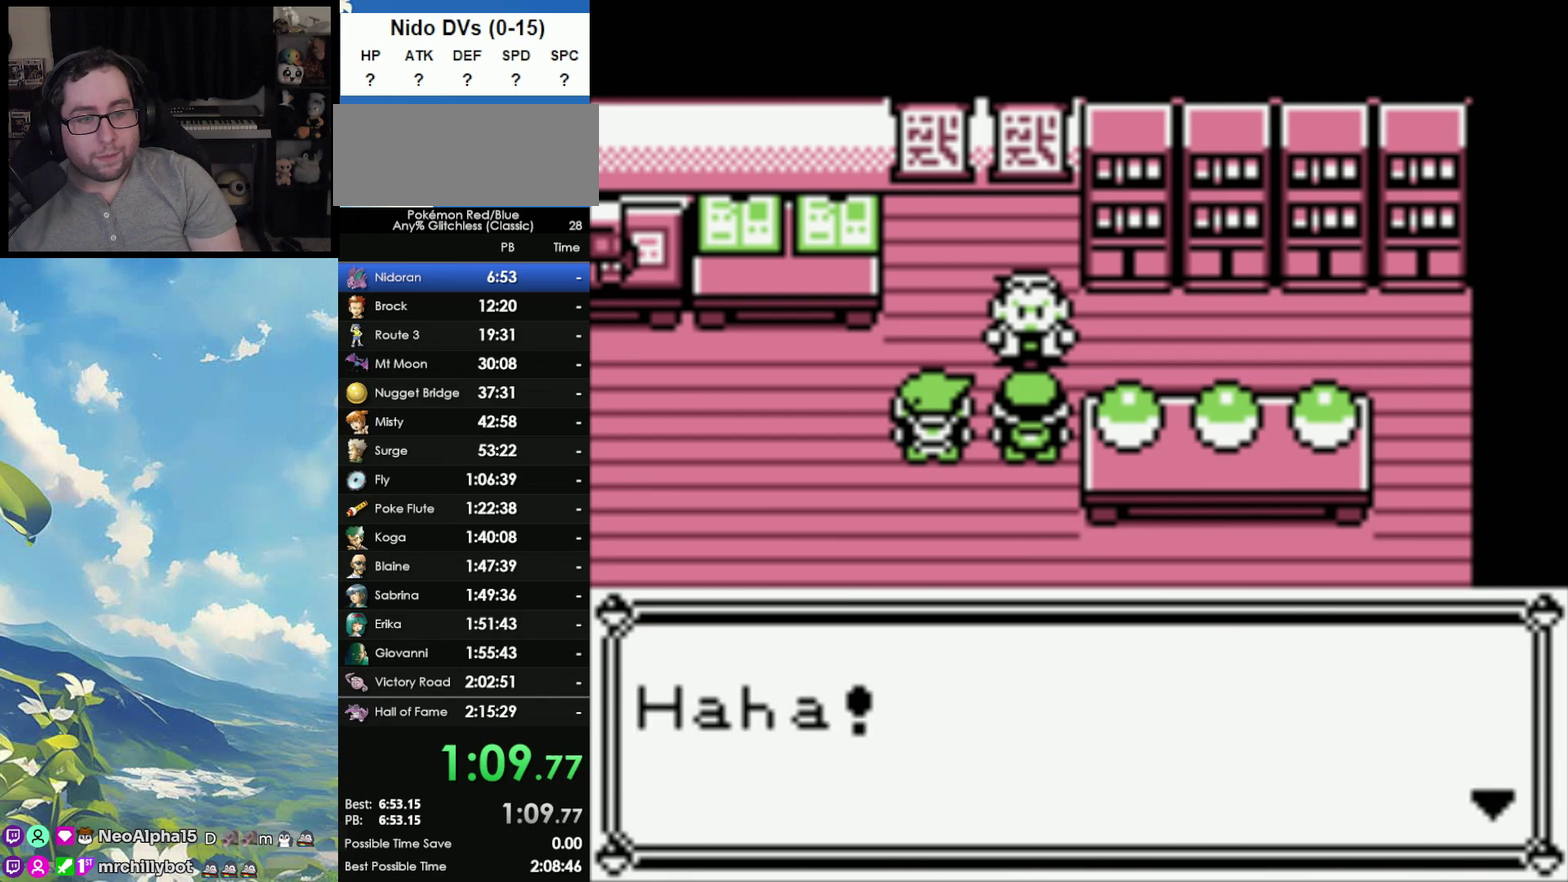
{"buttons": ["B"], "events": [[33, "A", "down"], [67, "B", "up"], [150, "A", "up"], [150, "B", "down"], [217, "A", "down"], [233, "B", "up"], [300, "A", "up"], [300, "B", "down"], [367, "A", "down"], [383, "B", "up"], [450, "A", "up"], [483, "B", "down"]]}
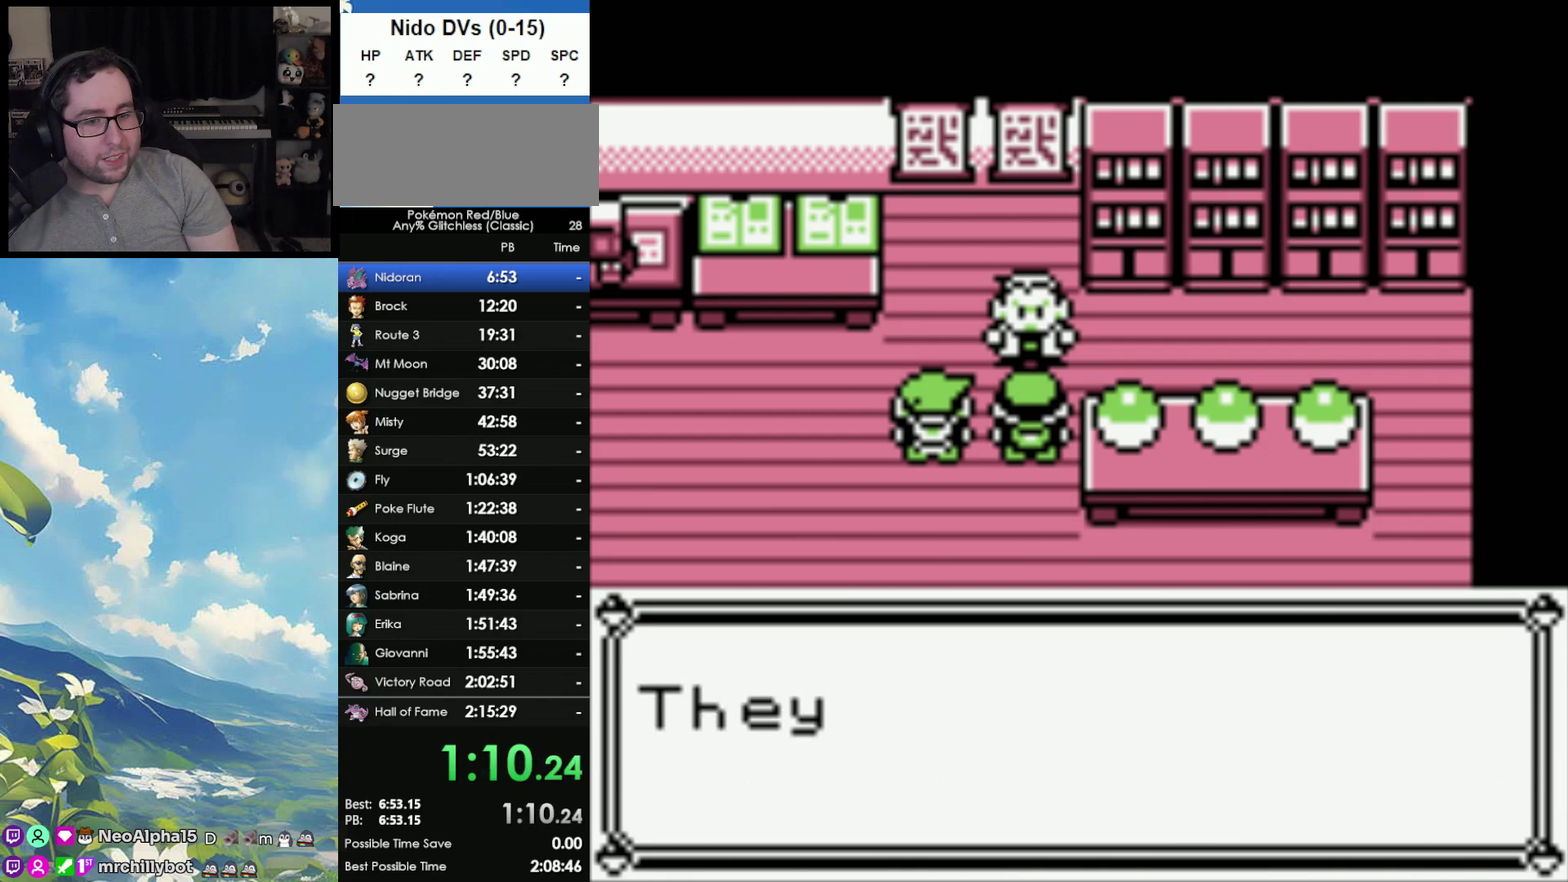
{"buttons": ["A", "B"], "events": [[17, "A", "down"], [50, "B", "up"], [133, "A", "up"], [133, "B", "down"], [200, "A", "down"], [217, "B", "up"], [250, "A", "up"], [300, "B", "down"], [350, "A", "down"], [367, "B", "up"], [450, "A", "up"], [450, "B", "down"], [500, "A", "down"]]}
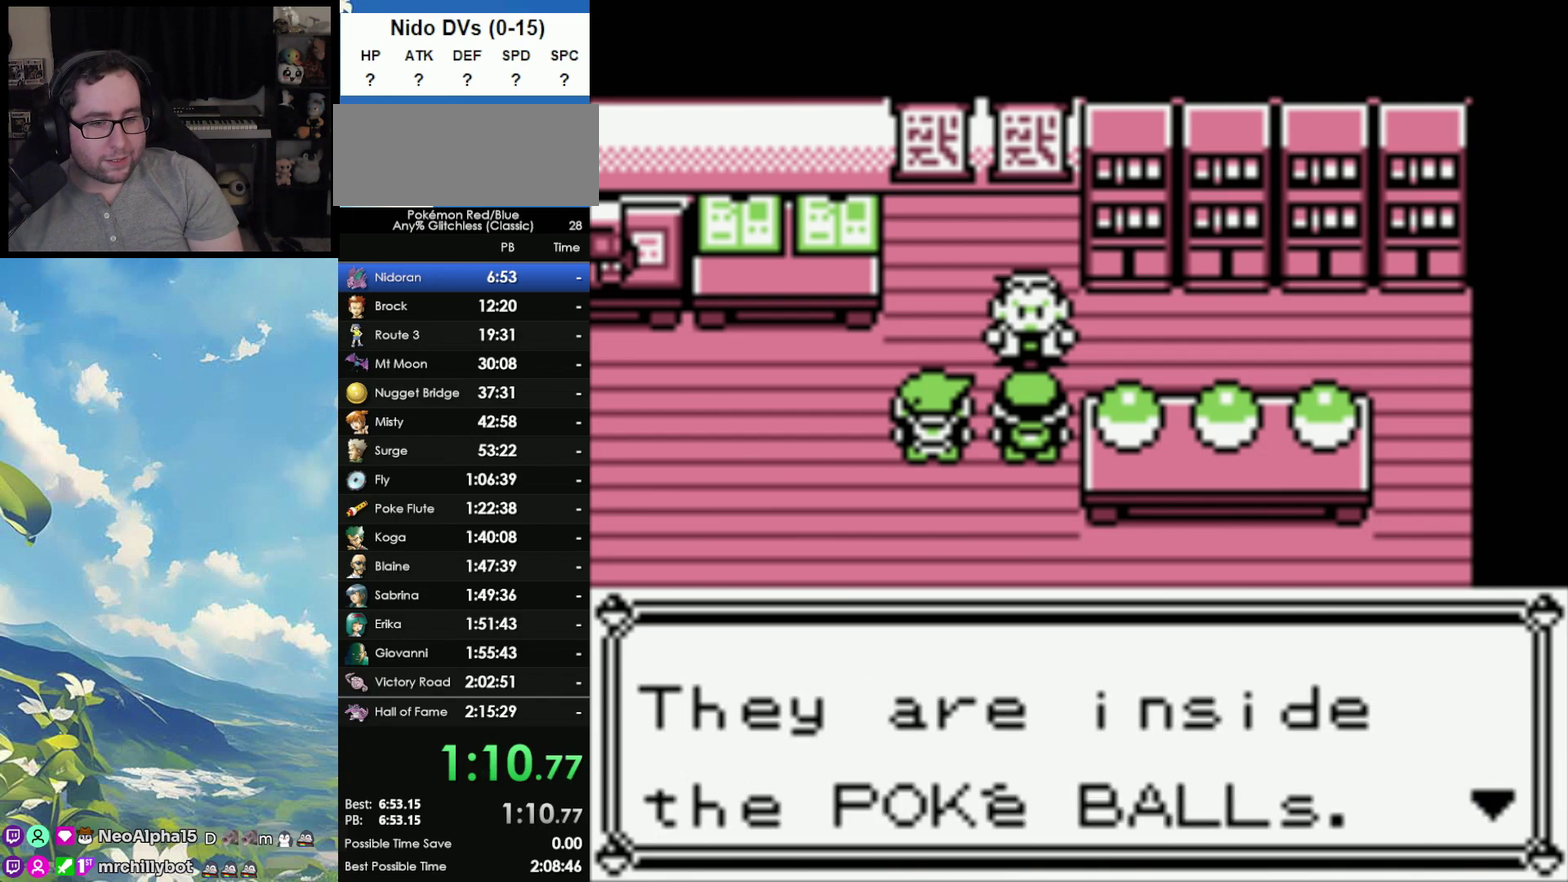
{"buttons": ["A"], "events": [[17, "B", "up"], [83, "A", "up"], [117, "B", "down"], [167, "A", "down"], [167, "B", "up"], [250, "A", "up"], [250, "B", "down"], [350, "A", "down"], [350, "B", "up"], [417, "B", "down"], [433, "A", "up"], [483, "A", "down"], [483, "B", "up"]]}
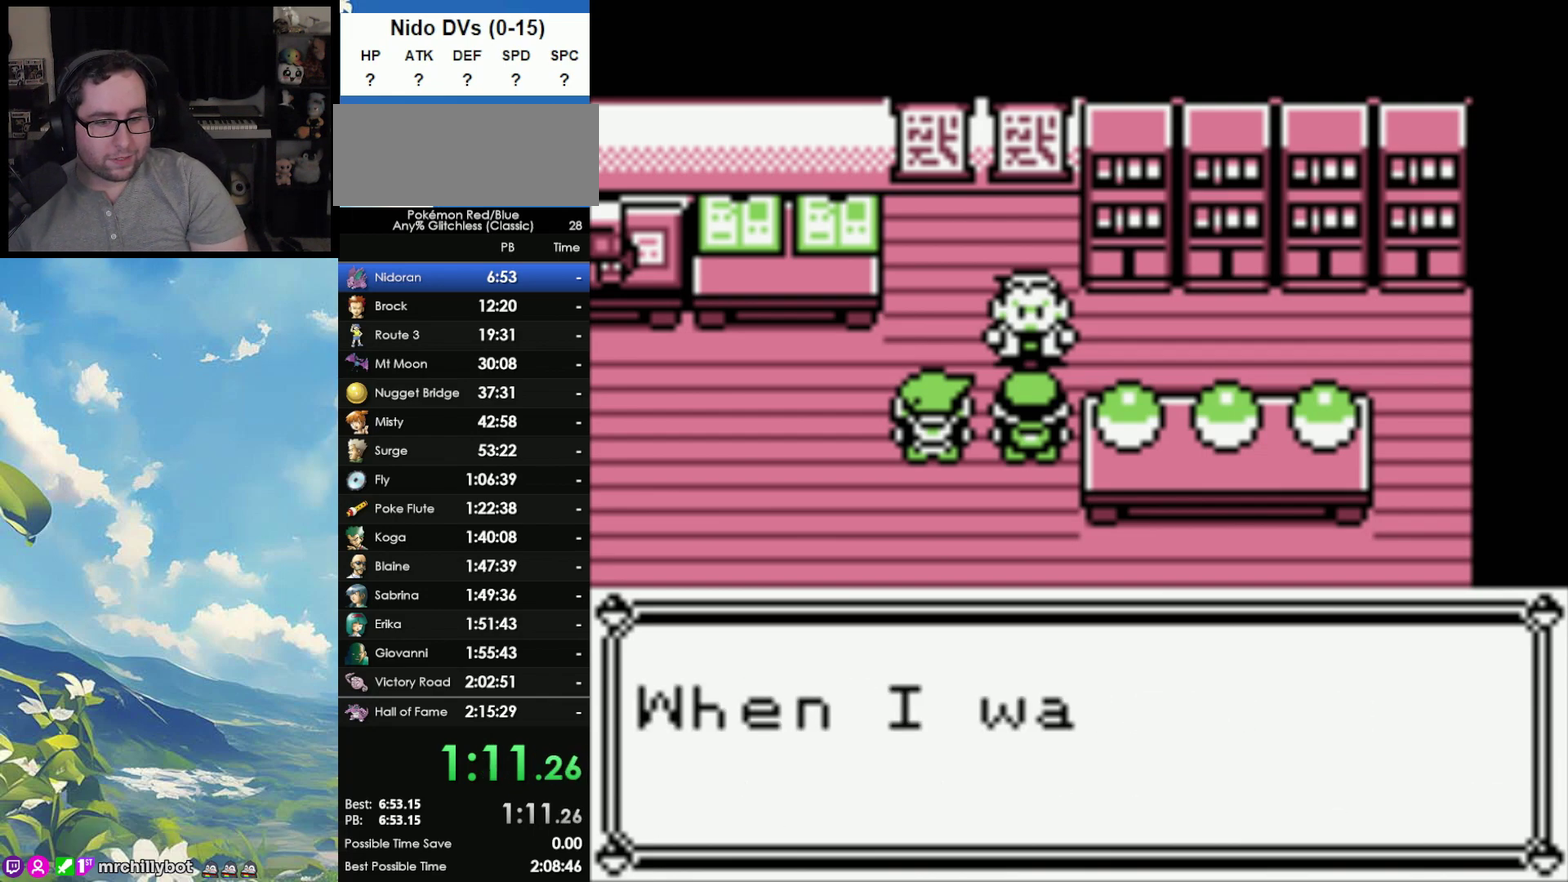
{"buttons": ["A", "B"], "events": [[83, "A", "up"], [83, "B", "down"], [167, "B", "up"], [183, "A", "down"], [267, "A", "up"], [267, "B", "down"], [333, "A", "down"], [333, "B", "up"], [417, "A", "up"], [417, "B", "down"], [483, "A", "down"]]}
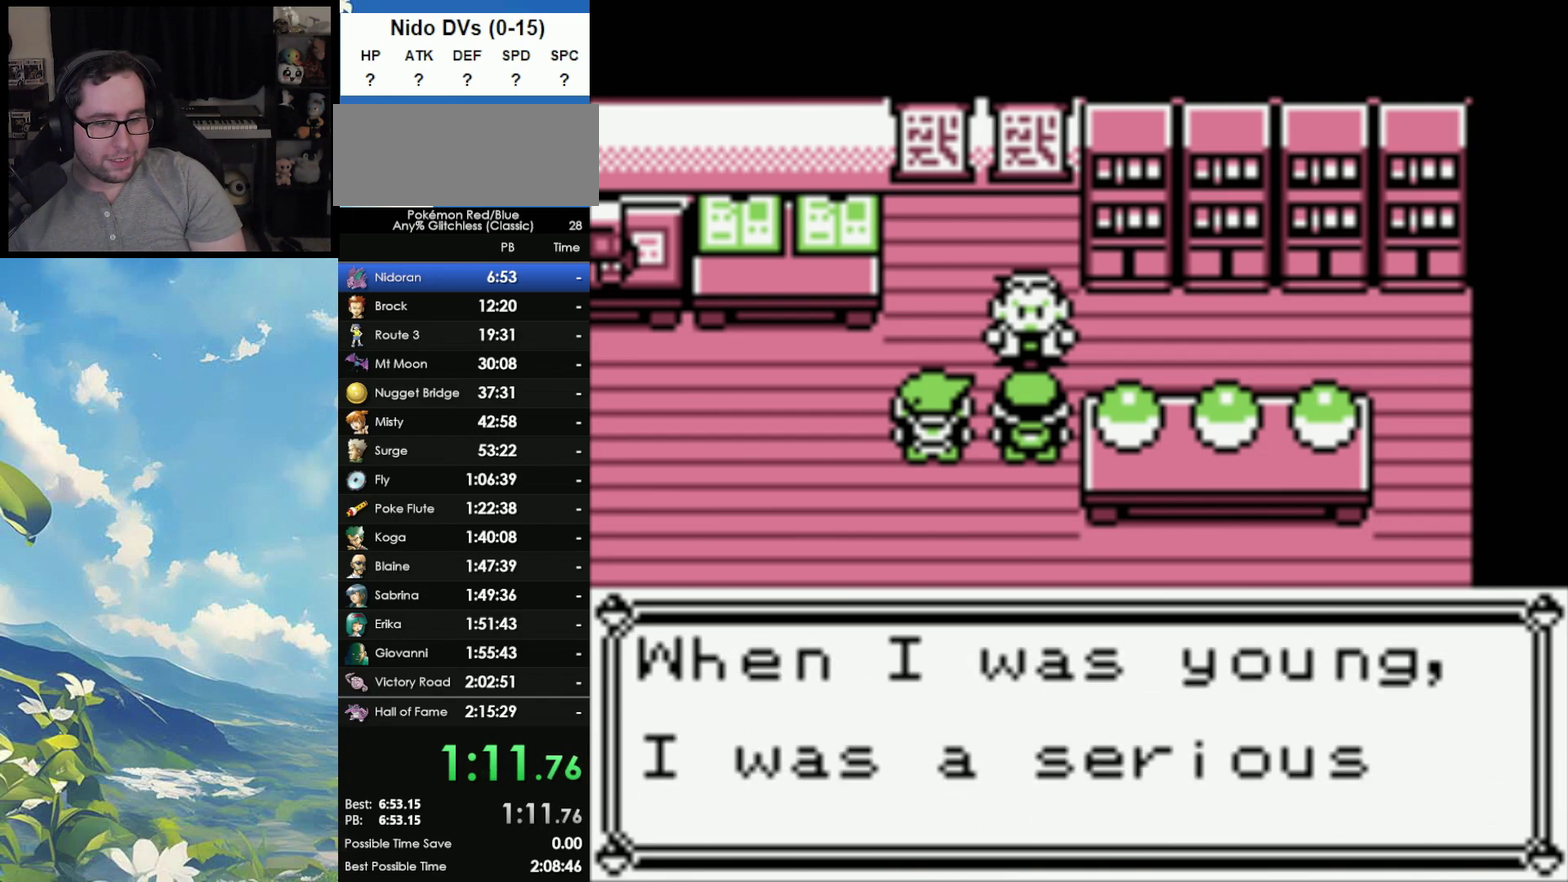
{"buttons": ["B"], "events": [[17, "B", "up"], [83, "A", "up"], [117, "B", "down"], [167, "A", "down"], [167, "B", "up"], [267, "A", "up"], [267, "B", "down"], [367, "A", "down"], [367, "B", "up"], [450, "A", "up"], [450, "B", "down"]]}
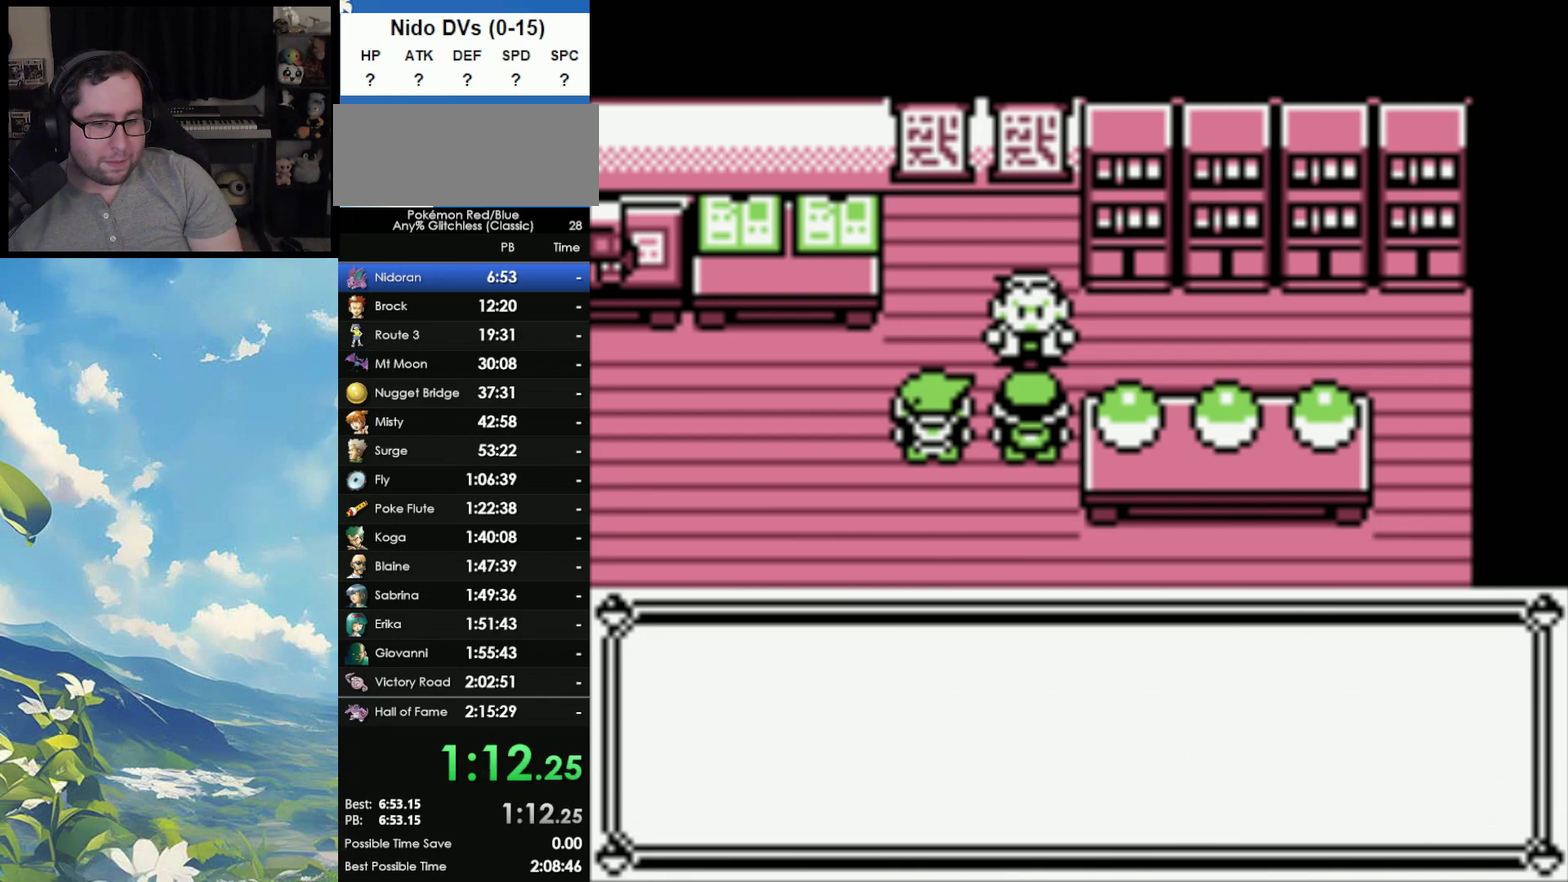
{"buttons": ["B"], "events": [[17, "A", "down"], [17, "B", "up"], [117, "A", "up"], [117, "B", "down"], [217, "A", "down"], [217, "B", "up"], [283, "A", "up"], [350, "A", "down"], [450, "A", "up"], [450, "B", "down"]]}
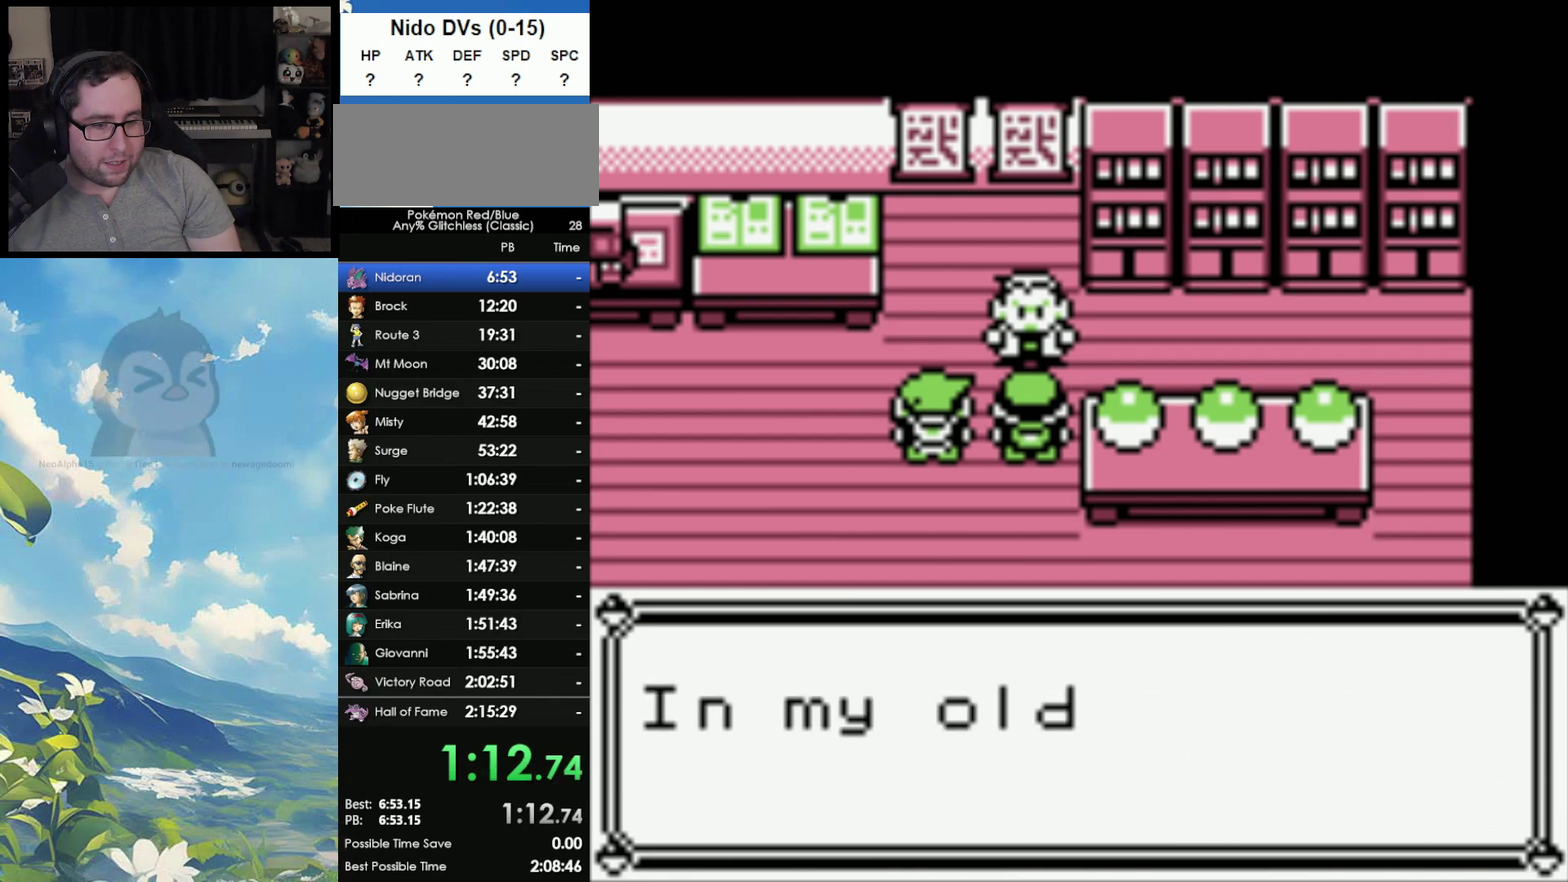
{"buttons": [], "events": [[17, "B", "up"], [217, "A", "down"], [350, "A", "up"], [350, "B", "down"], [417, "A", "down"], [417, "B", "up"], [483, "A", "up"]]}
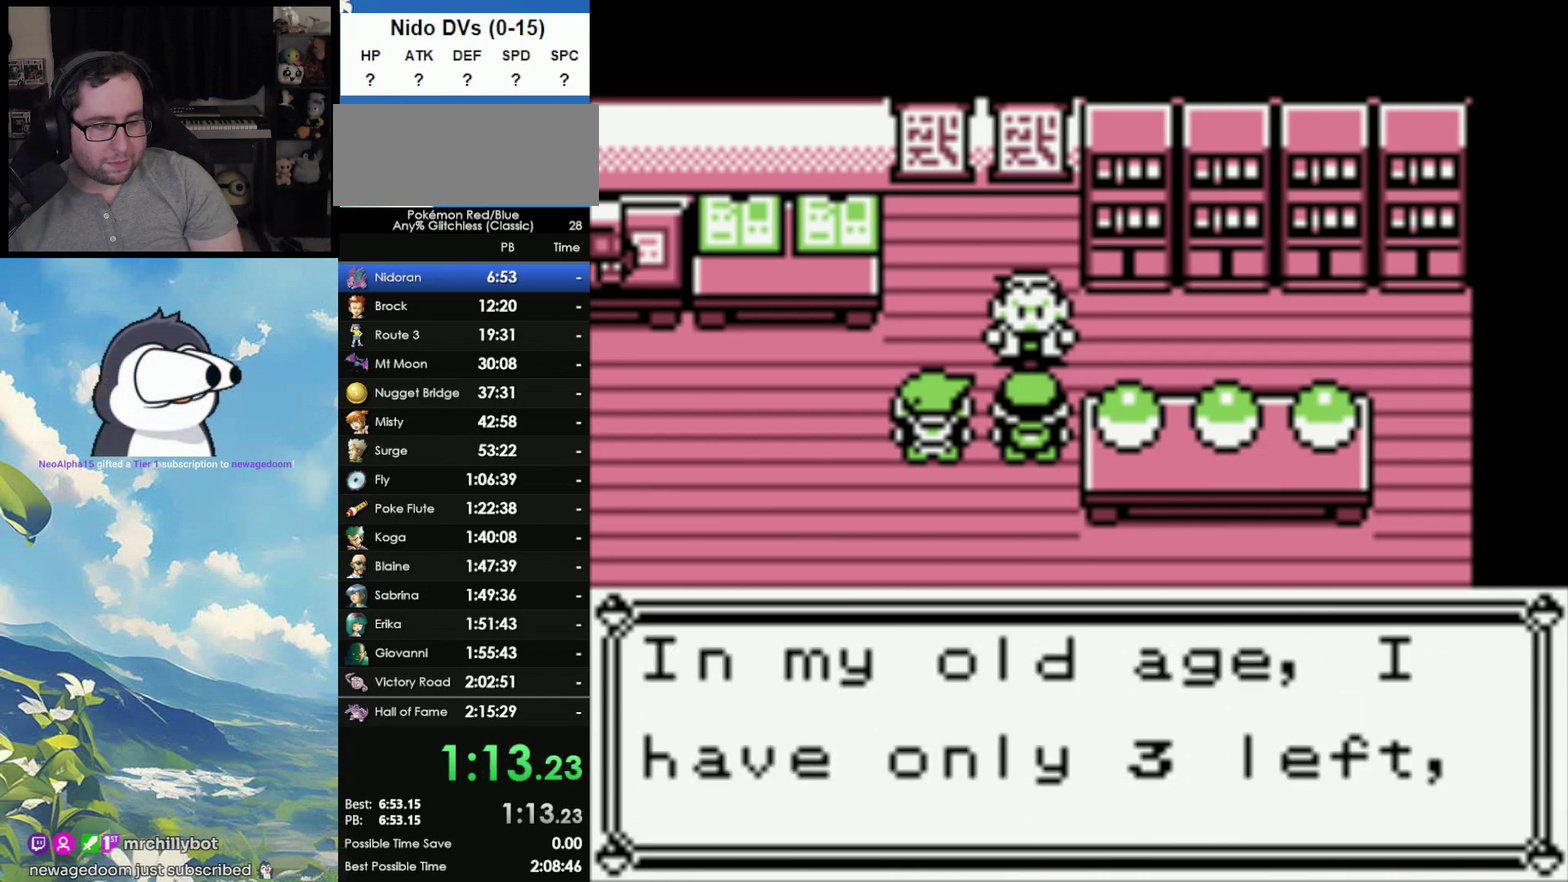
{"buttons": [], "events": [[83, "B", "down"], [183, "B", "up"]]}
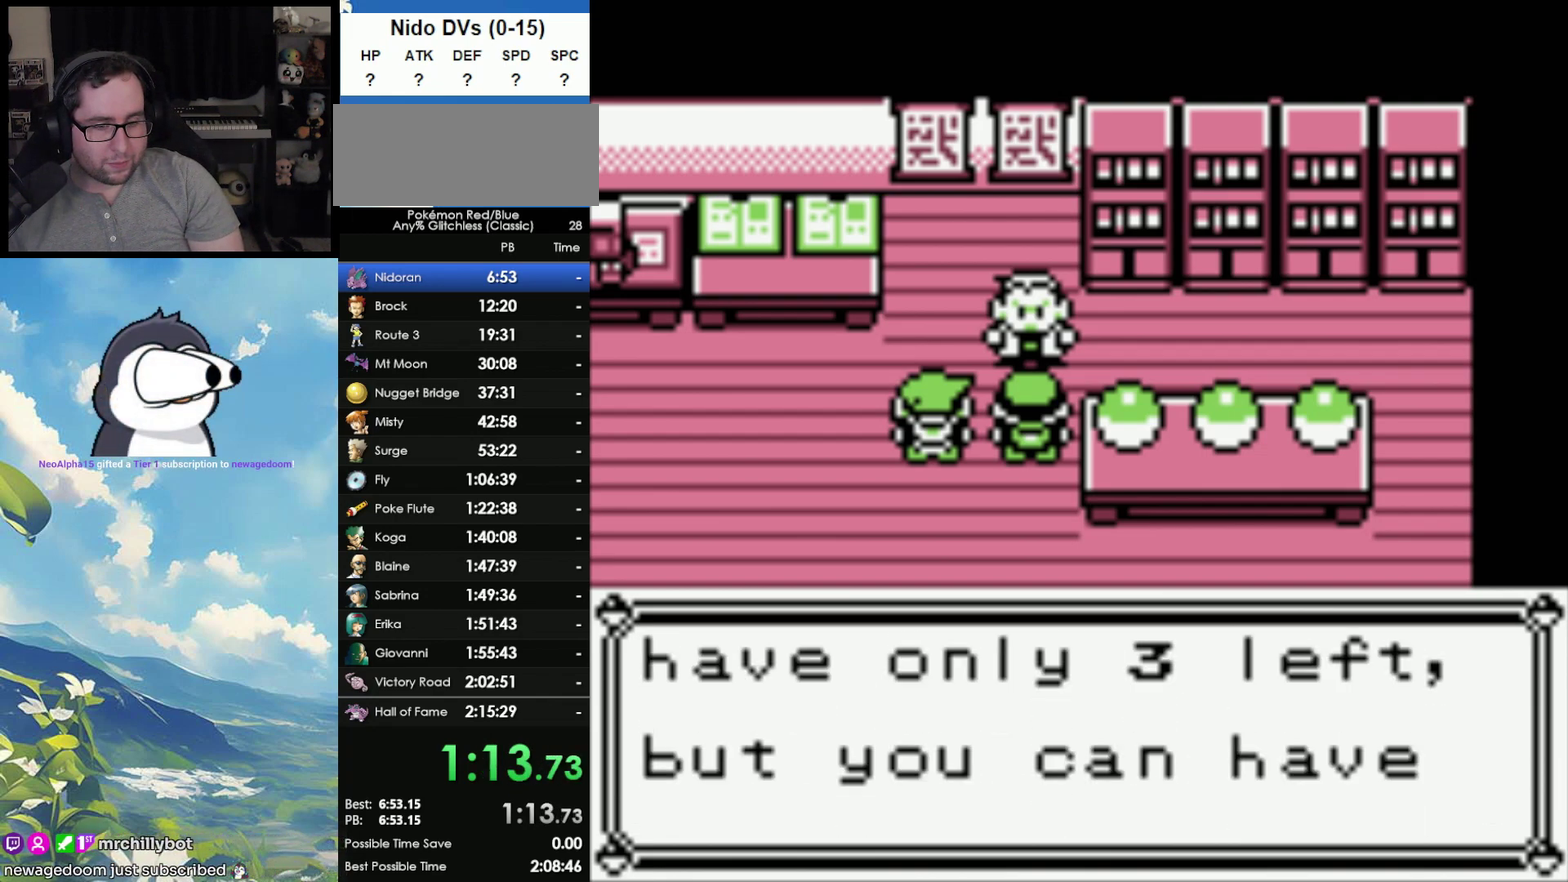
{"buttons": ["B"], "events": [[283, "B", "down"], [367, "B", "up"], [450, "B", "down"]]}
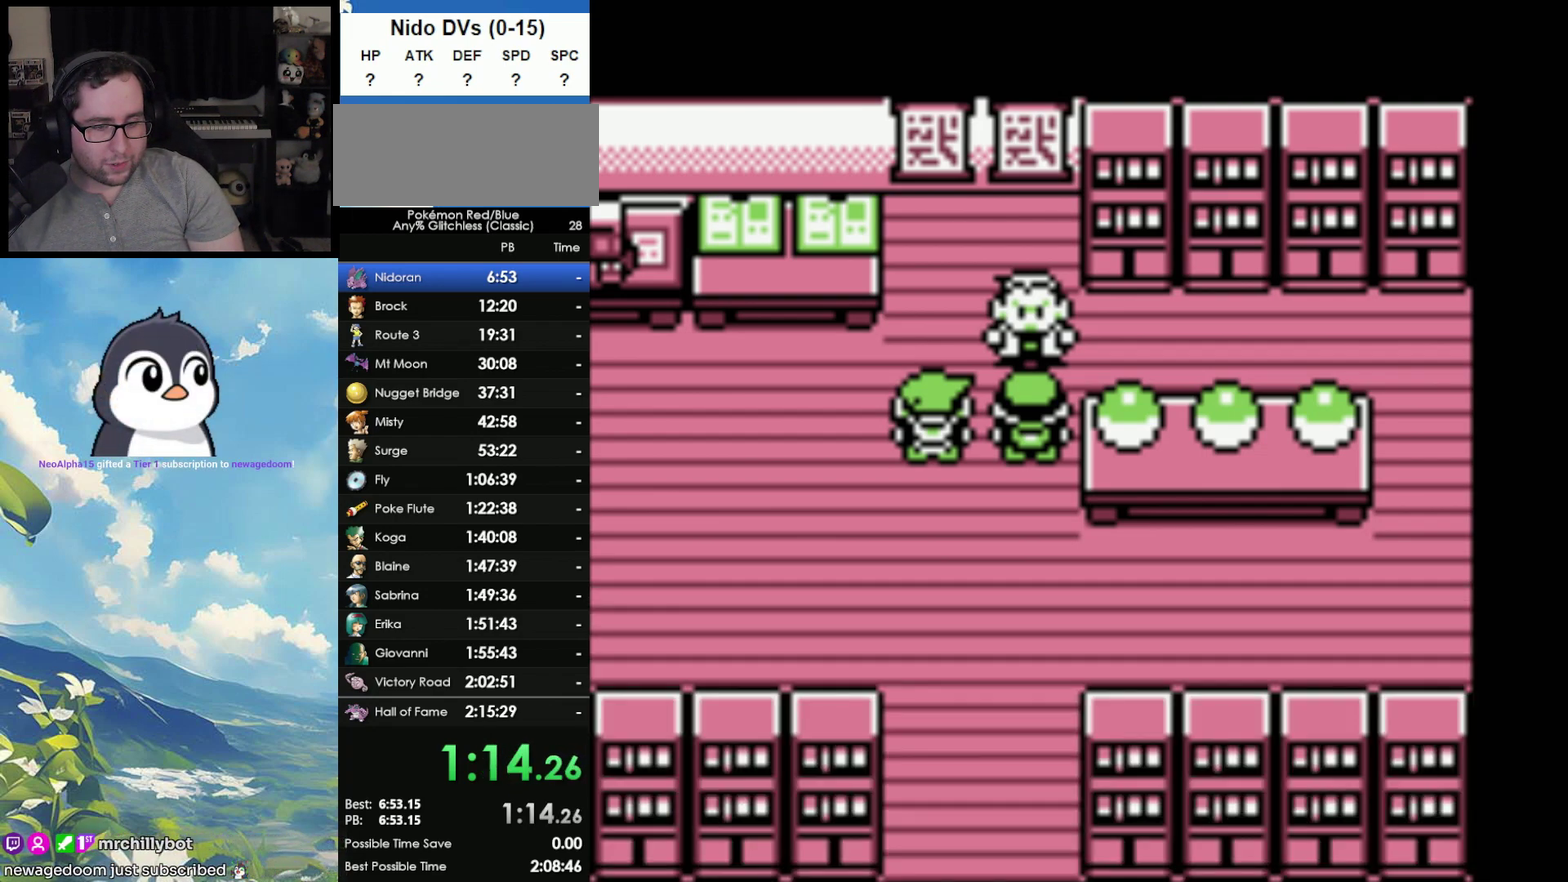
{"buttons": ["B"], "events": [[50, "B", "up"], [167, "A", "down"], [217, "A", "up"], [417, "B", "down"]]}
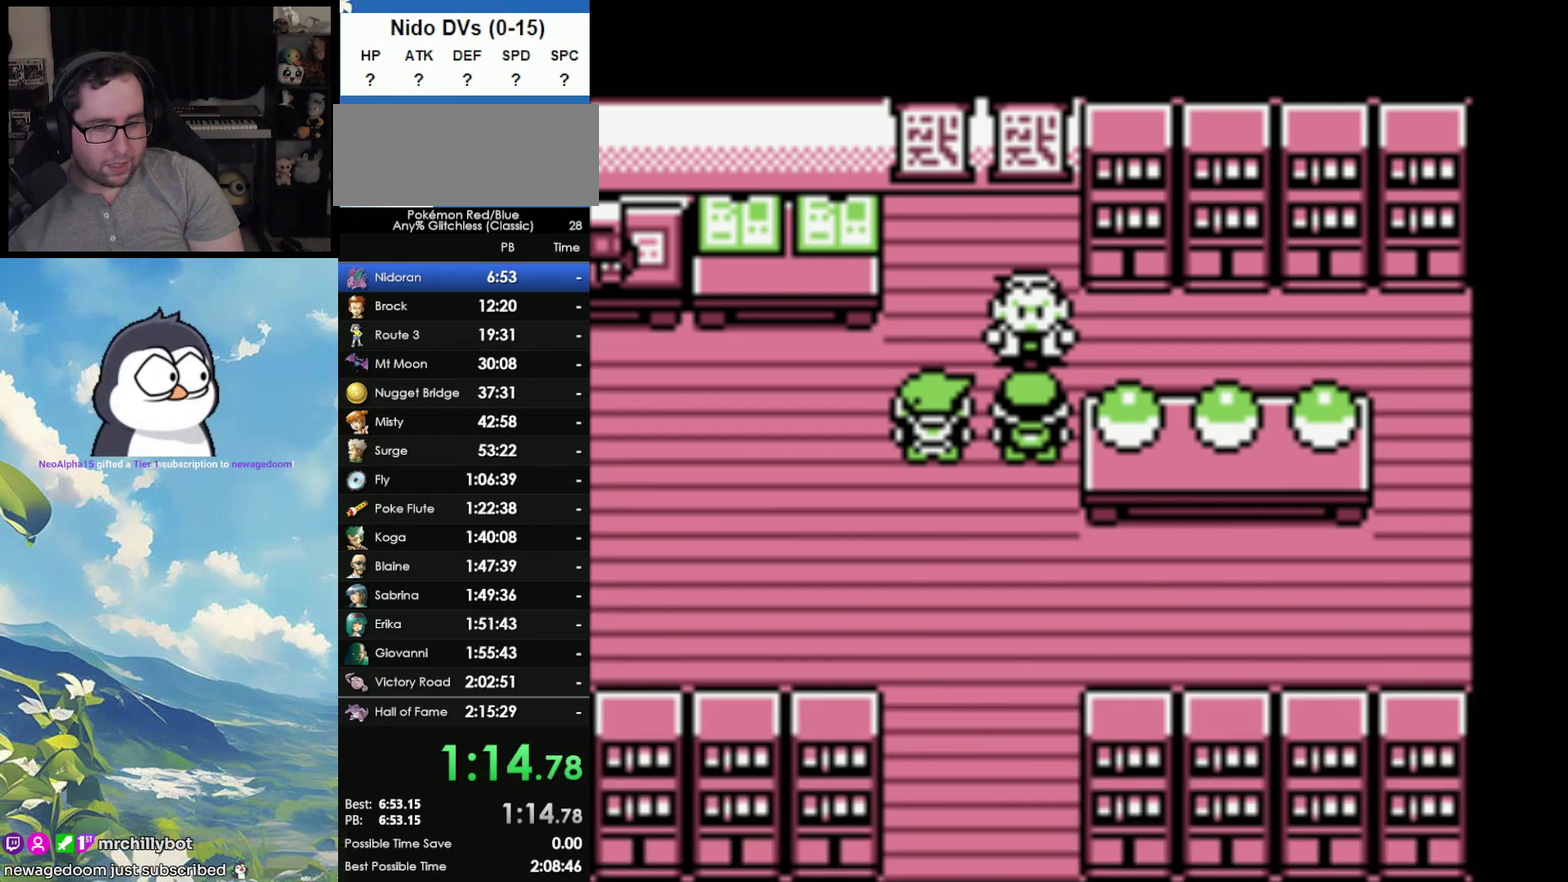
{"buttons": [], "events": [[50, "B", "up"], [200, "B", "down"], [300, "B", "up"], [433, "B", "down"], [500, "B", "up"]]}
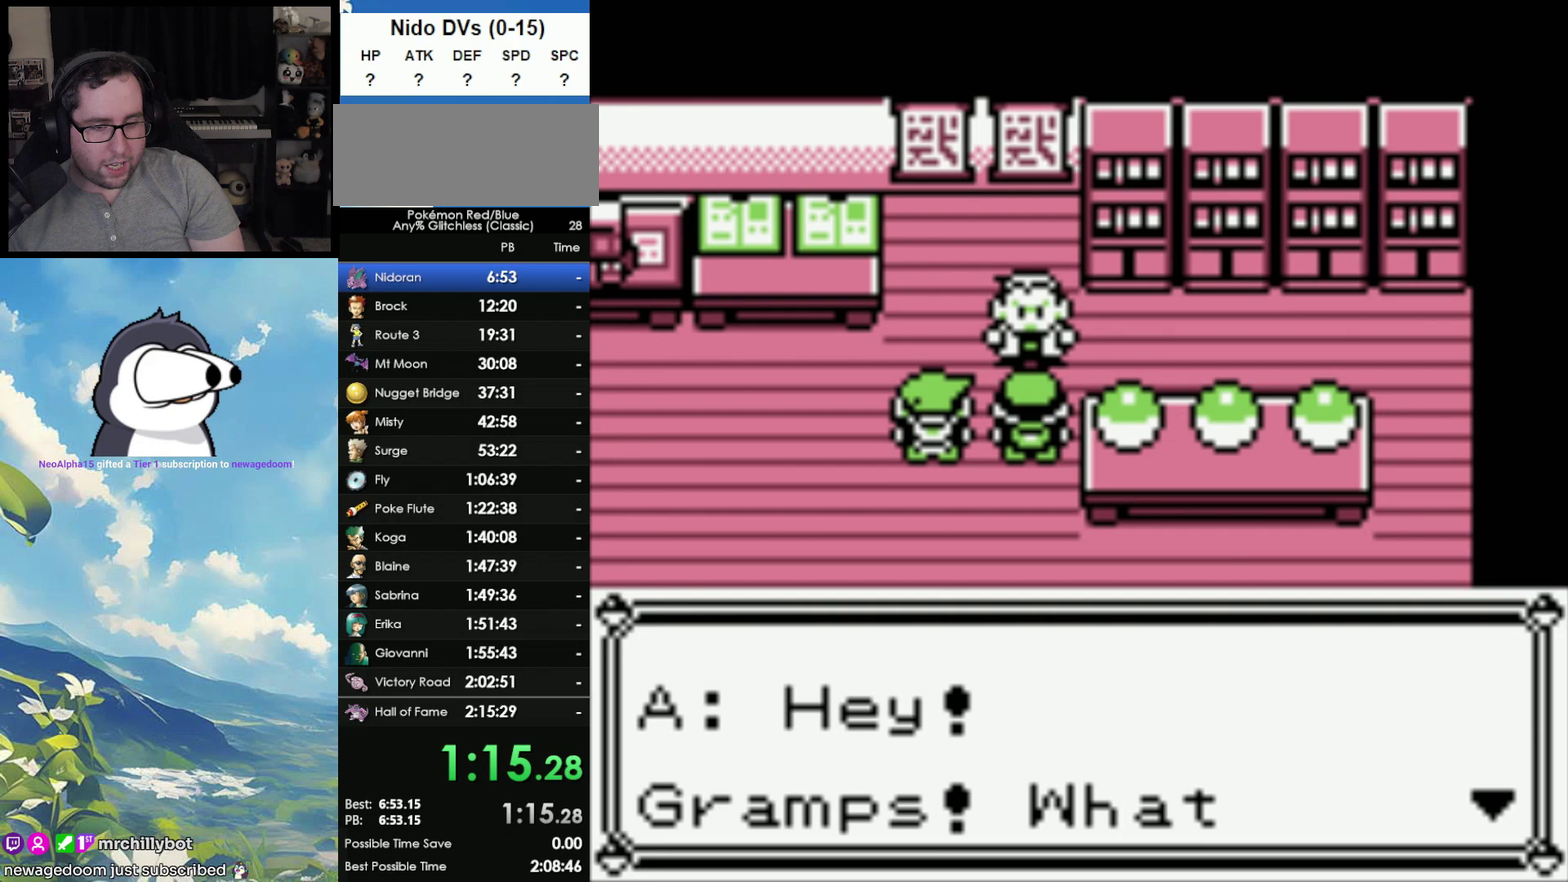
{"buttons": ["B"], "events": [[17, "A", "down"], [83, "A", "up"], [300, "B", "down"], [383, "B", "up"], [483, "B", "down"]]}
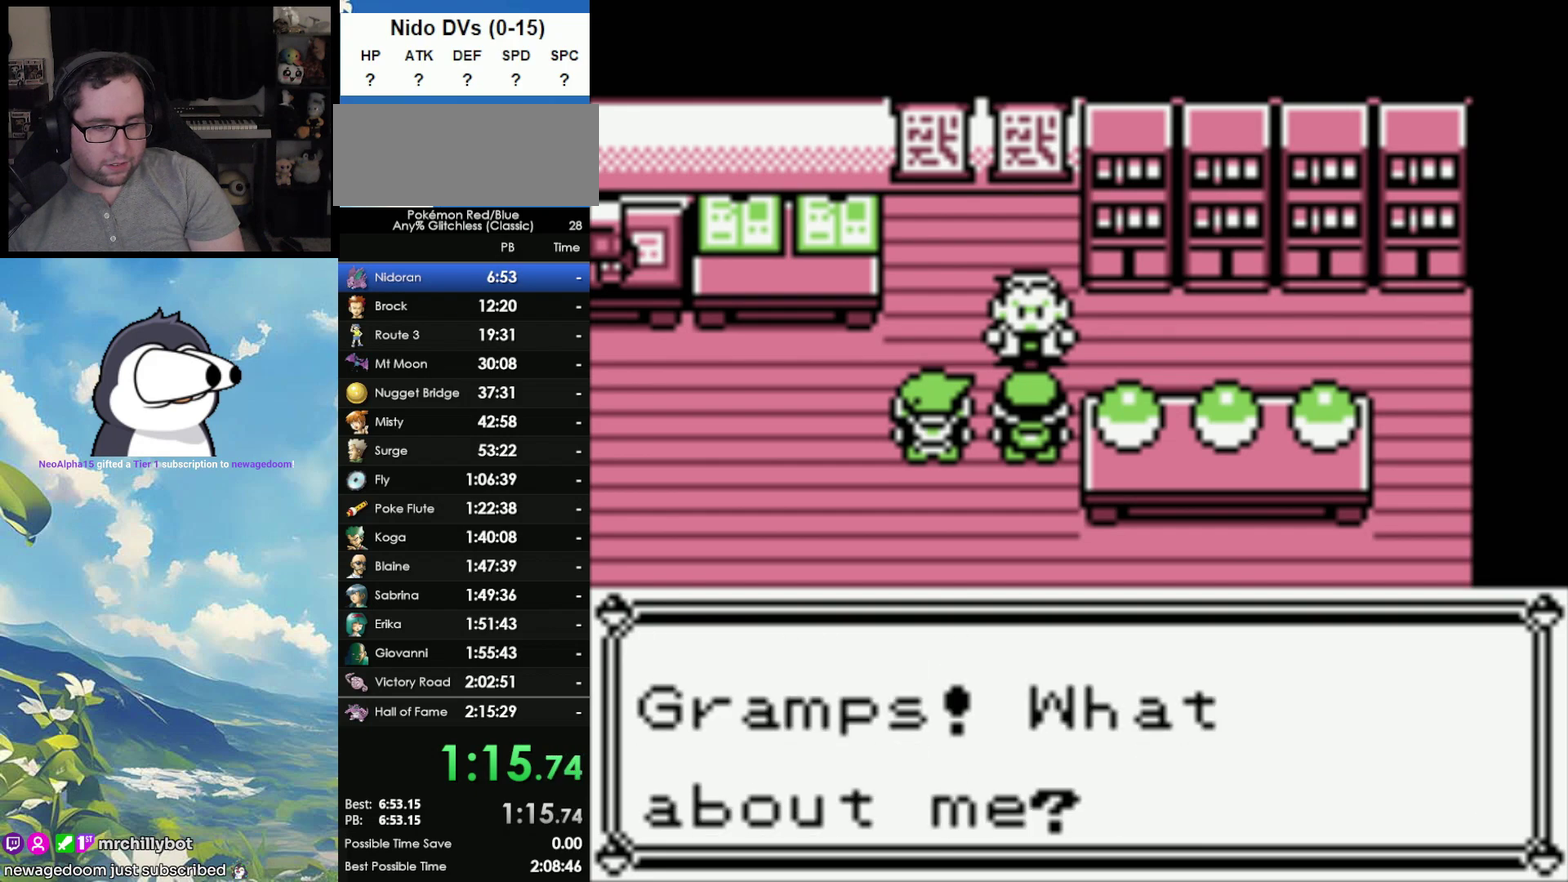
{"buttons": [], "events": [[67, "B", "up"], [167, "B", "down"], [233, "B", "up"], [350, "B", "down"], [450, "B", "up"]]}
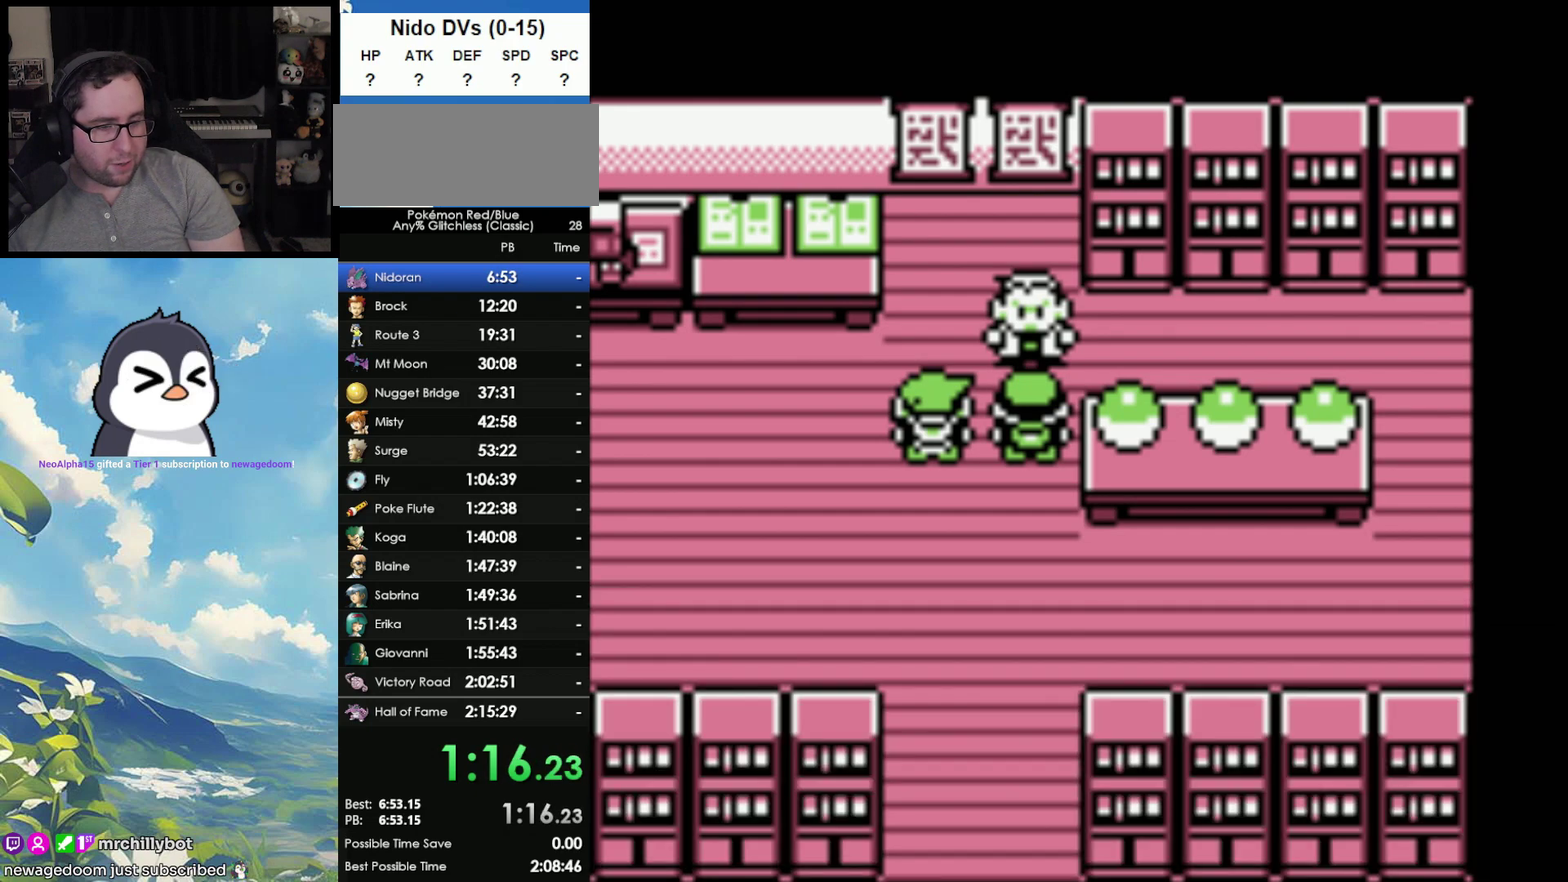
{"buttons": [], "events": [[183, "B", "down"], [267, "B", "up"], [350, "B", "down"], [467, "B", "up"]]}
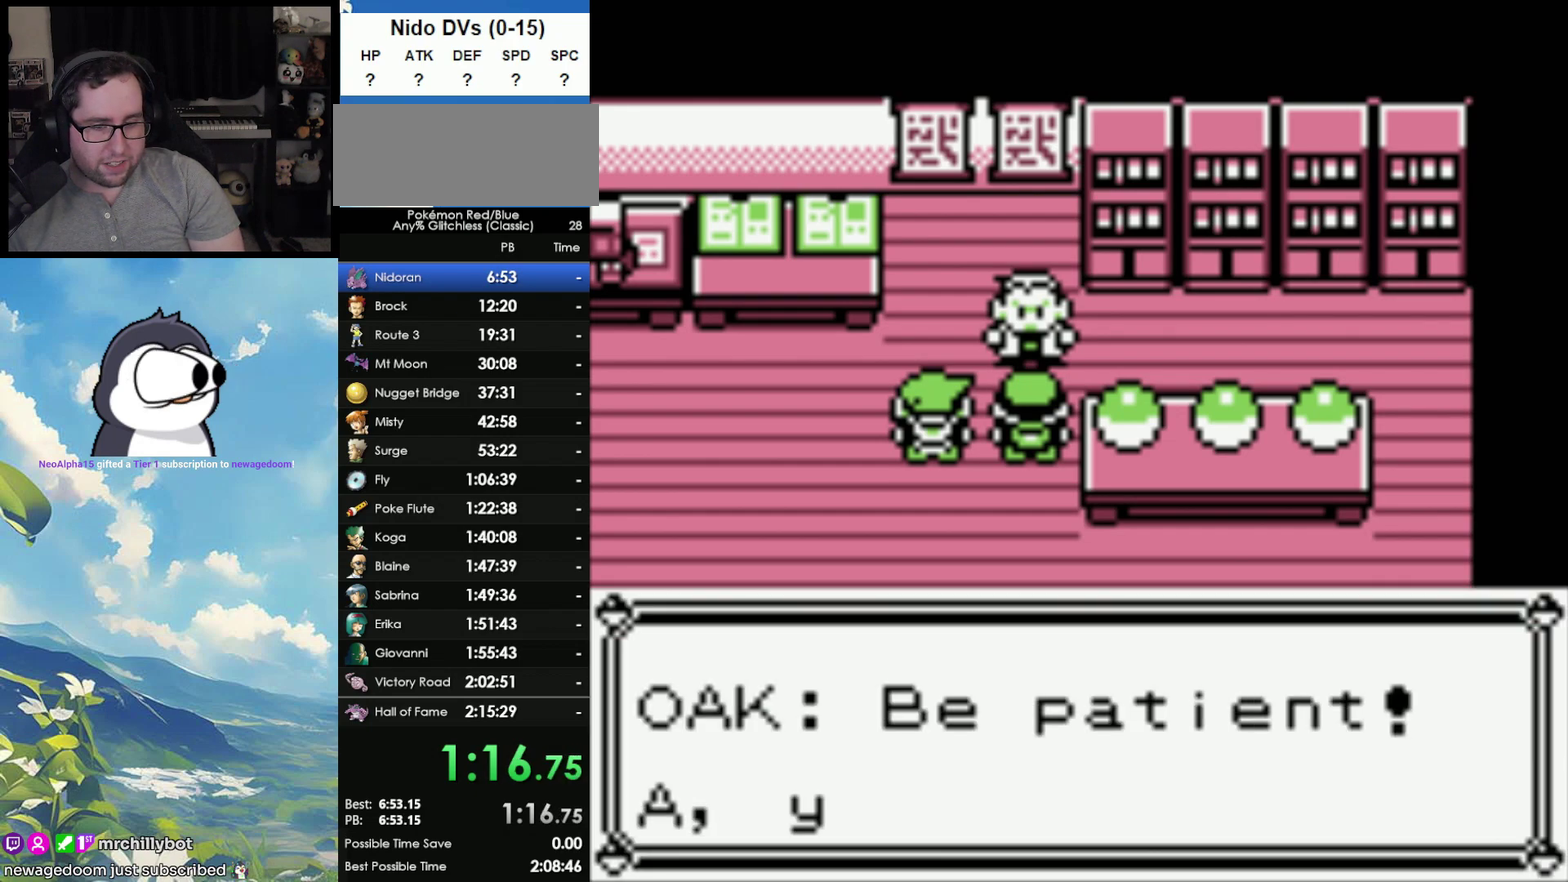
{"buttons": [], "events": [[33, "B", "down"], [117, "B", "up"], [200, "B", "down"], [300, "B", "up"], [383, "B", "down"], [450, "B", "up"]]}
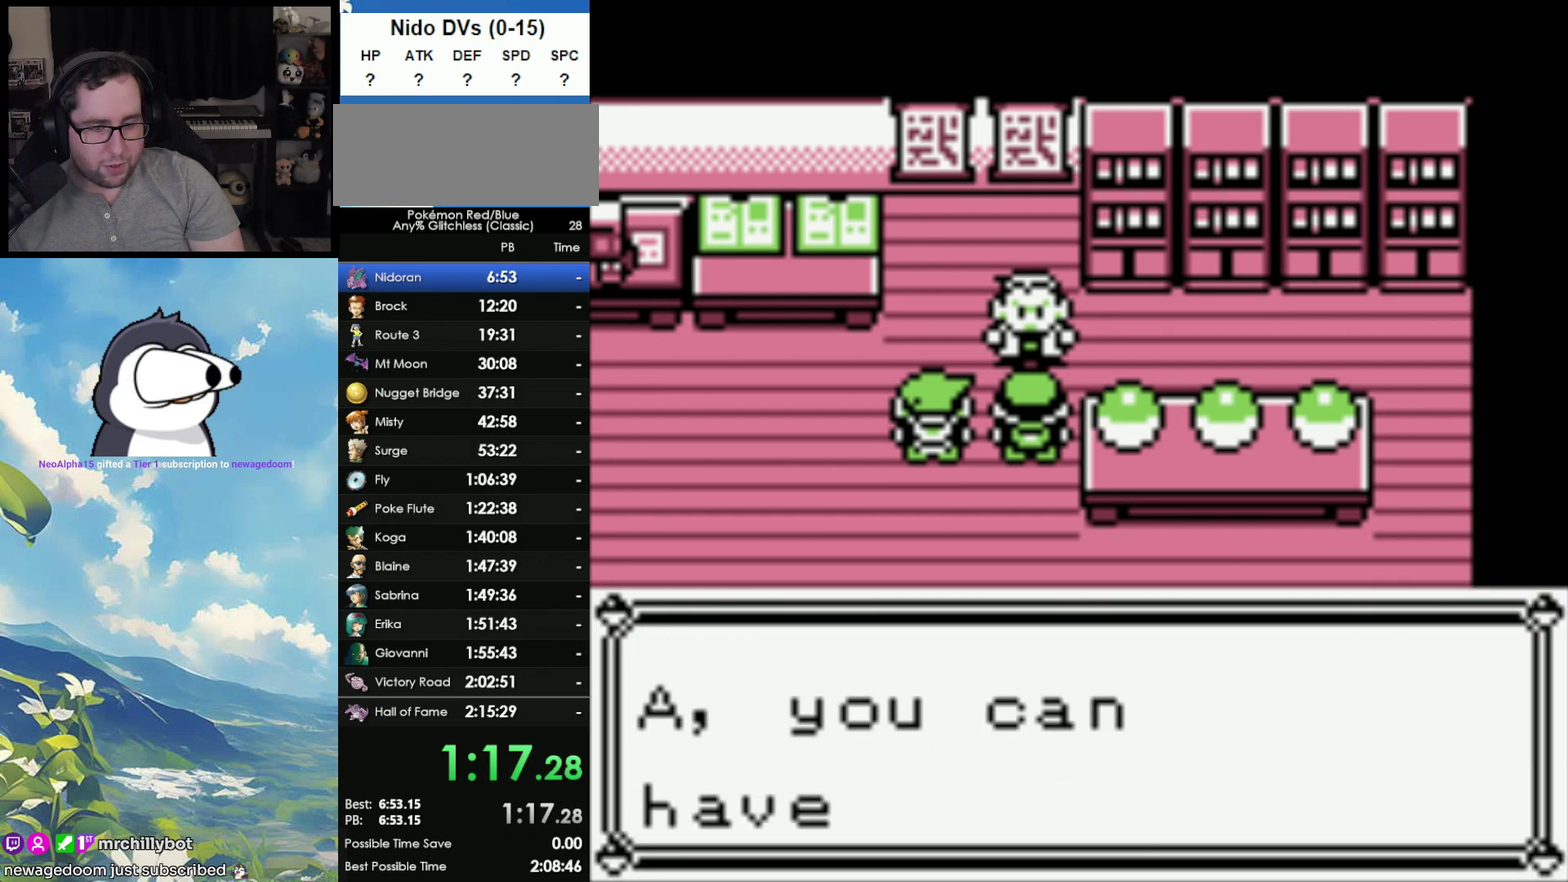
{"buttons": [], "events": [[67, "B", "down"], [150, "B", "up"], [250, "B", "down"], [317, "B", "up"]]}